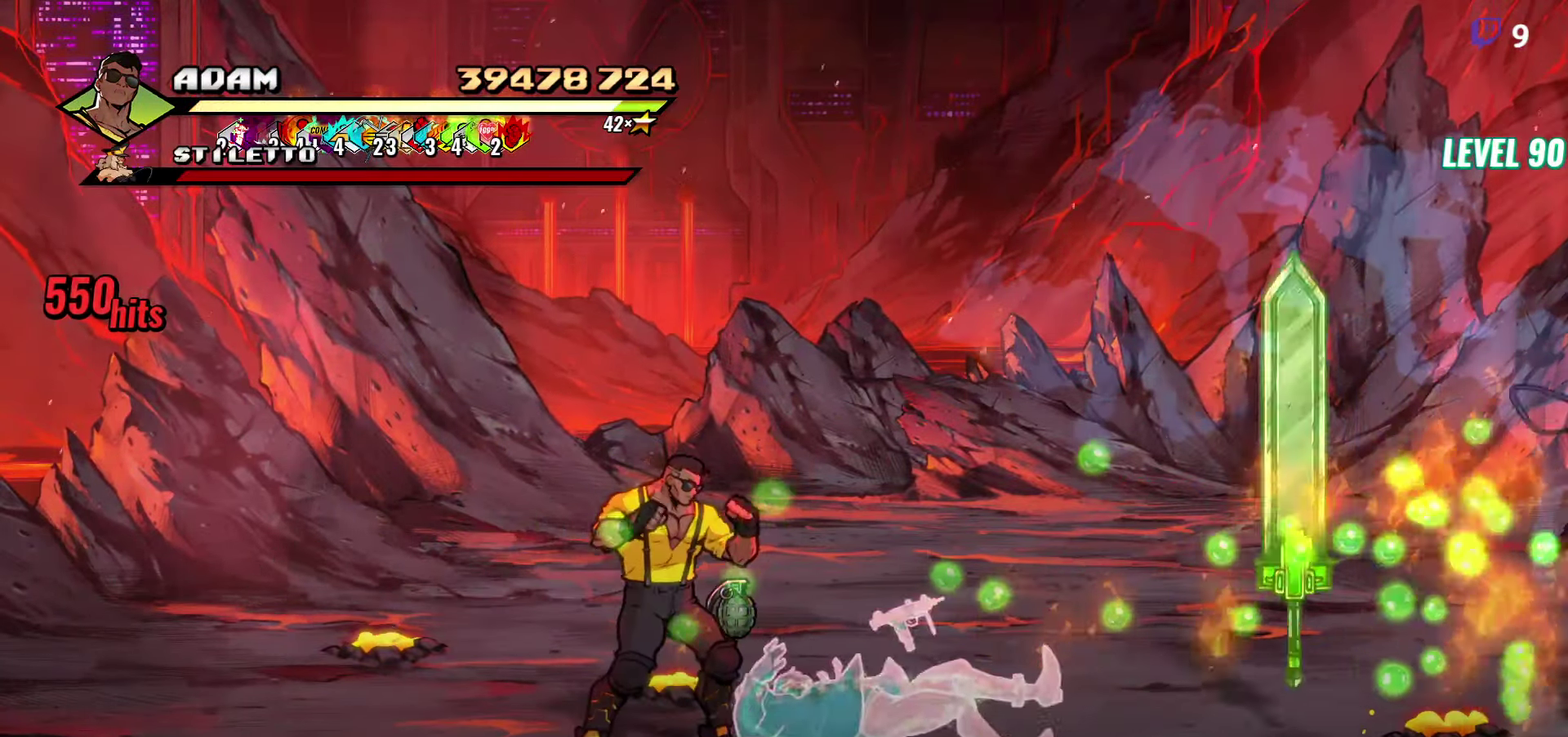
Gameplay with a controller (Xbox layout); each line is a JSON object with the inputs held at the frame after it. "events" lists button and stick changes between this image and that frame as [ms after this image, input, new state], when the widget could be followed in between. Not read: L3 R3 left_stick right_stick.
{"buttons": ["DPAD_RIGHT"], "events": [[167, "DPAD_RIGHT", "down"]]}
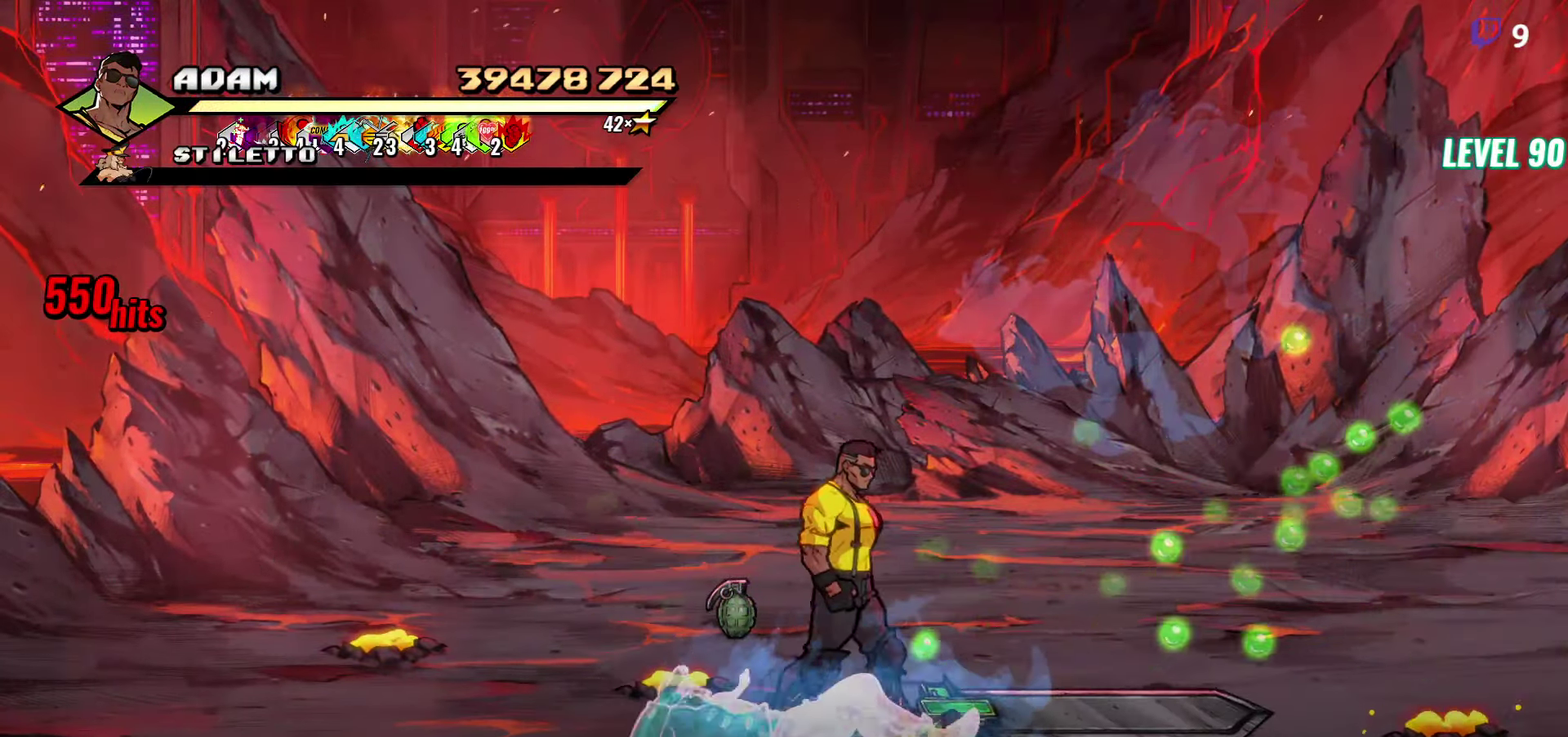
{"buttons": ["DPAD_UP", "DPAD_LEFT"], "events": [[167, "B", "down"], [200, "DPAD_RIGHT", "up"], [300, "B", "up"], [367, "DPAD_LEFT", "down"], [383, "DPAD_UP", "down"]]}
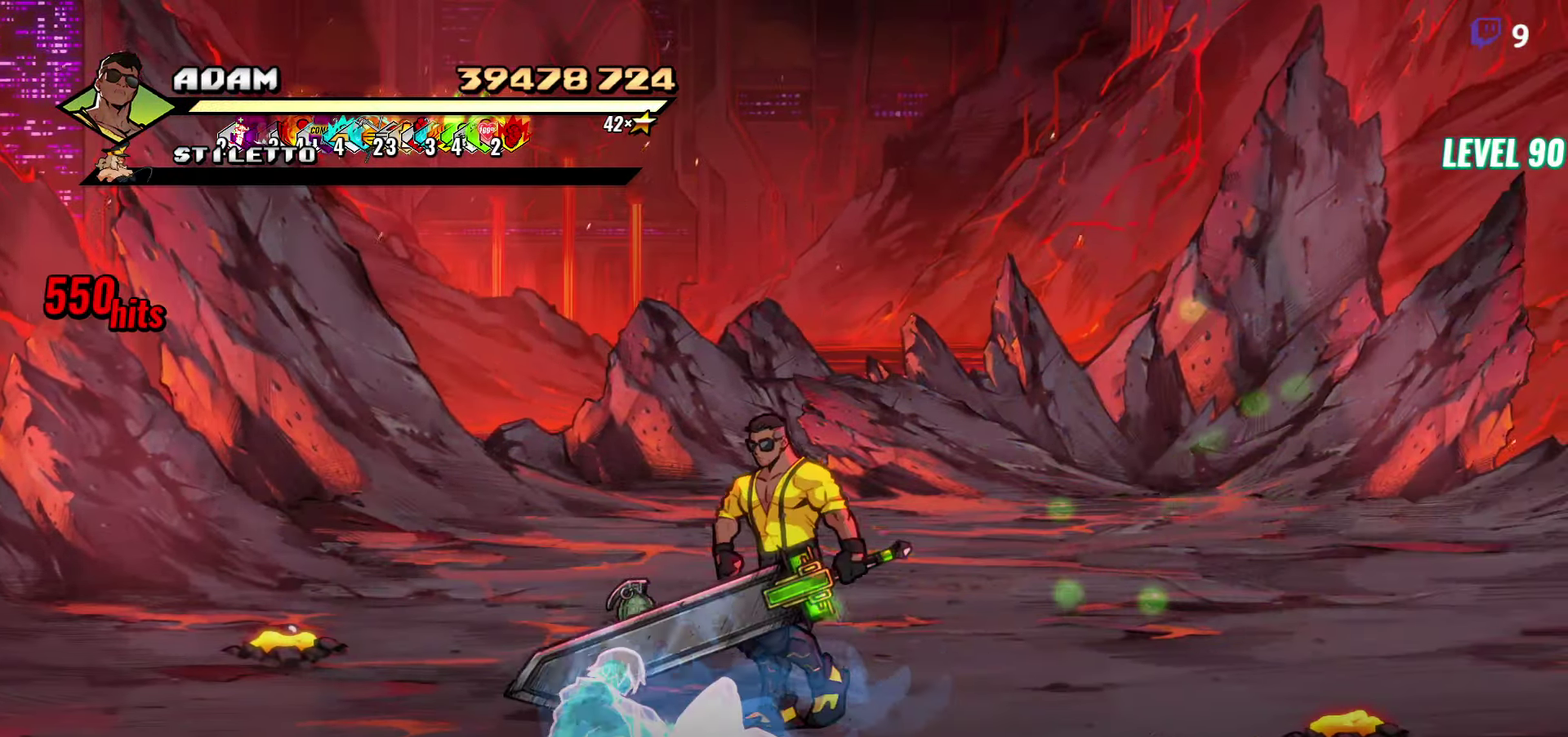
{"buttons": ["DPAD_RIGHT"], "events": [[284, "DPAD_UP", "up"], [300, "DPAD_LEFT", "up"], [350, "B", "down"], [450, "B", "up"], [500, "DPAD_RIGHT", "down"]]}
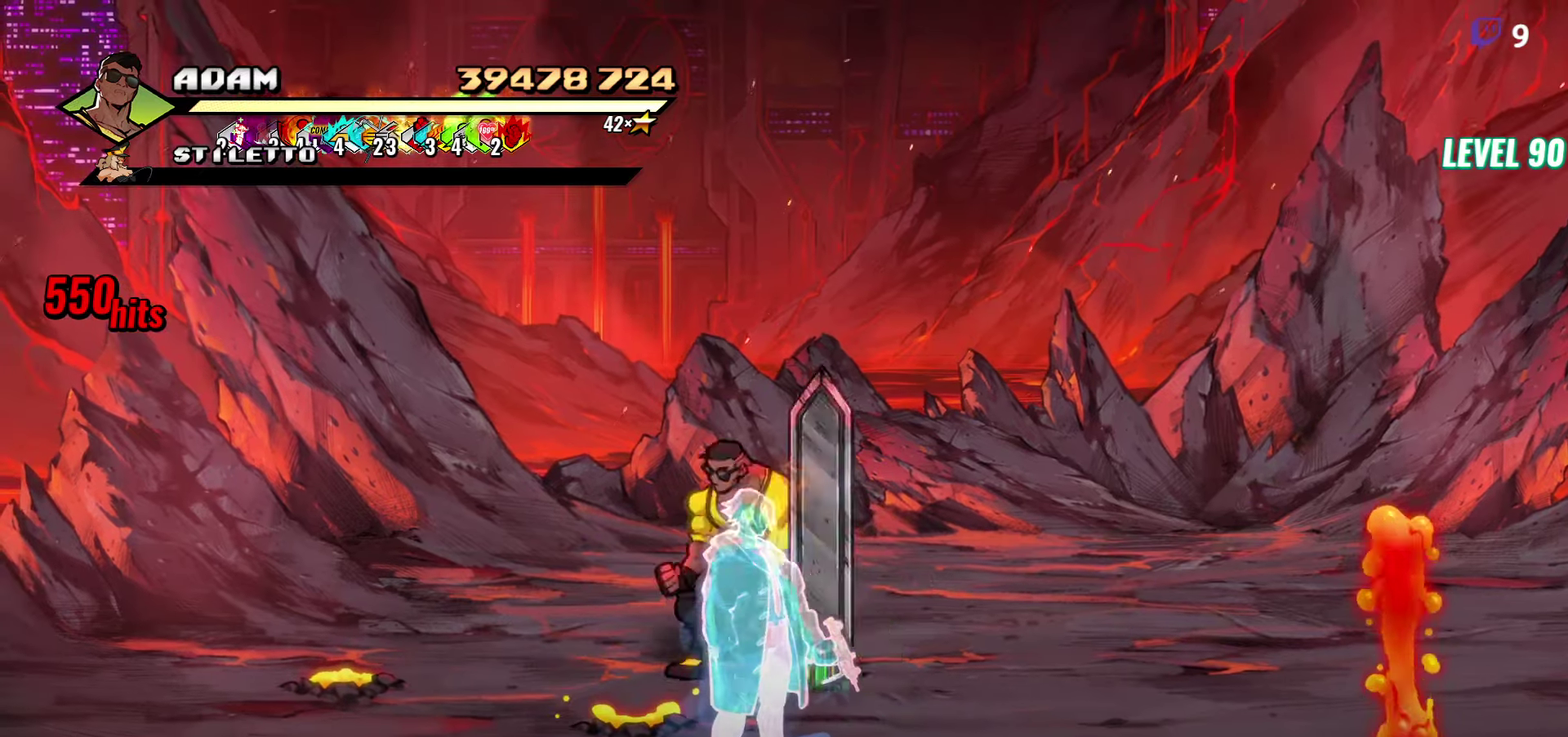
{"buttons": ["B", "DPAD_DOWN"], "events": [[117, "B", "down"], [217, "B", "up"], [450, "B", "down"], [450, "DPAD_RIGHT", "up"], [467, "DPAD_DOWN", "down"]]}
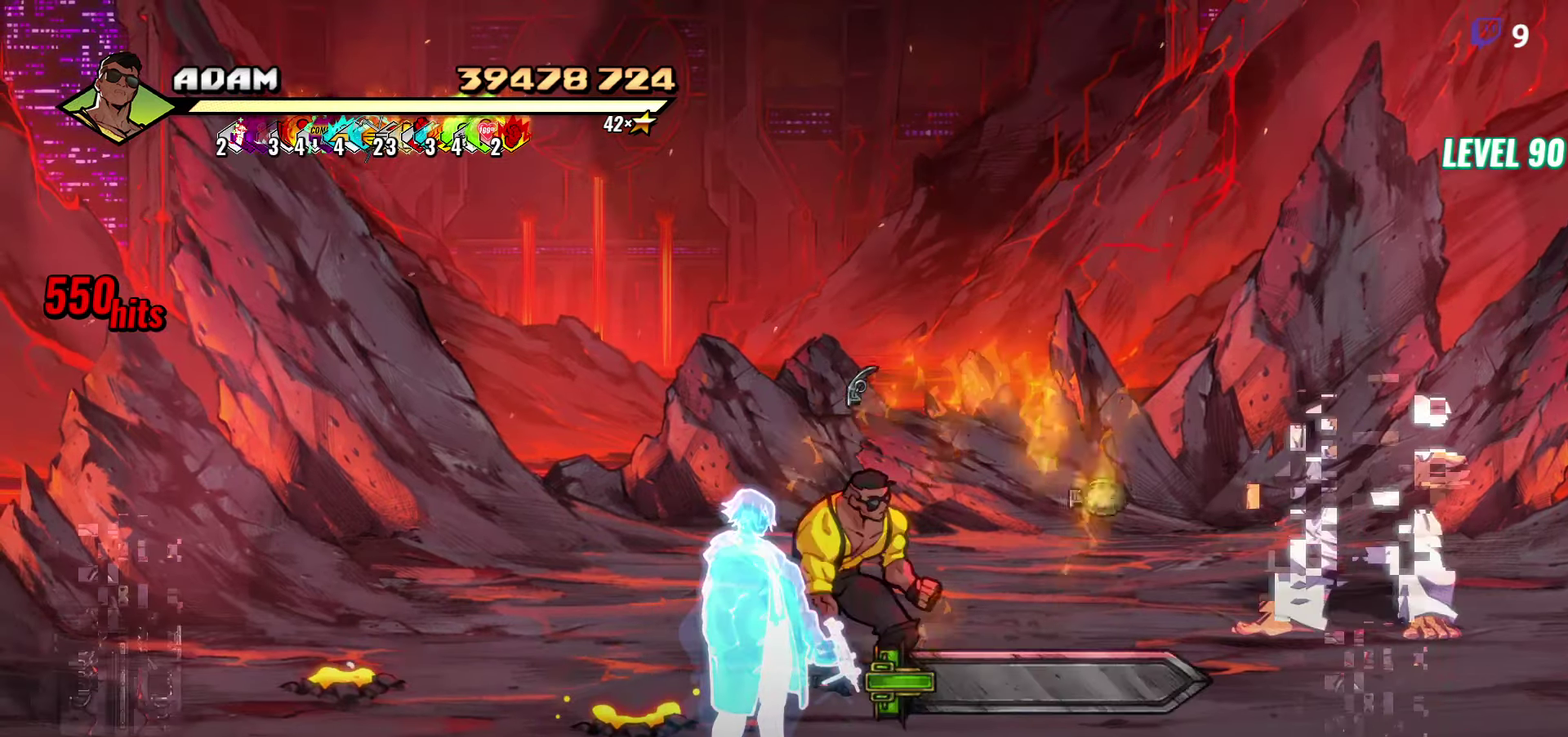
{"buttons": ["DPAD_UP"], "events": [[84, "B", "up"], [217, "DPAD_DOWN", "up"], [384, "DPAD_UP", "down"]]}
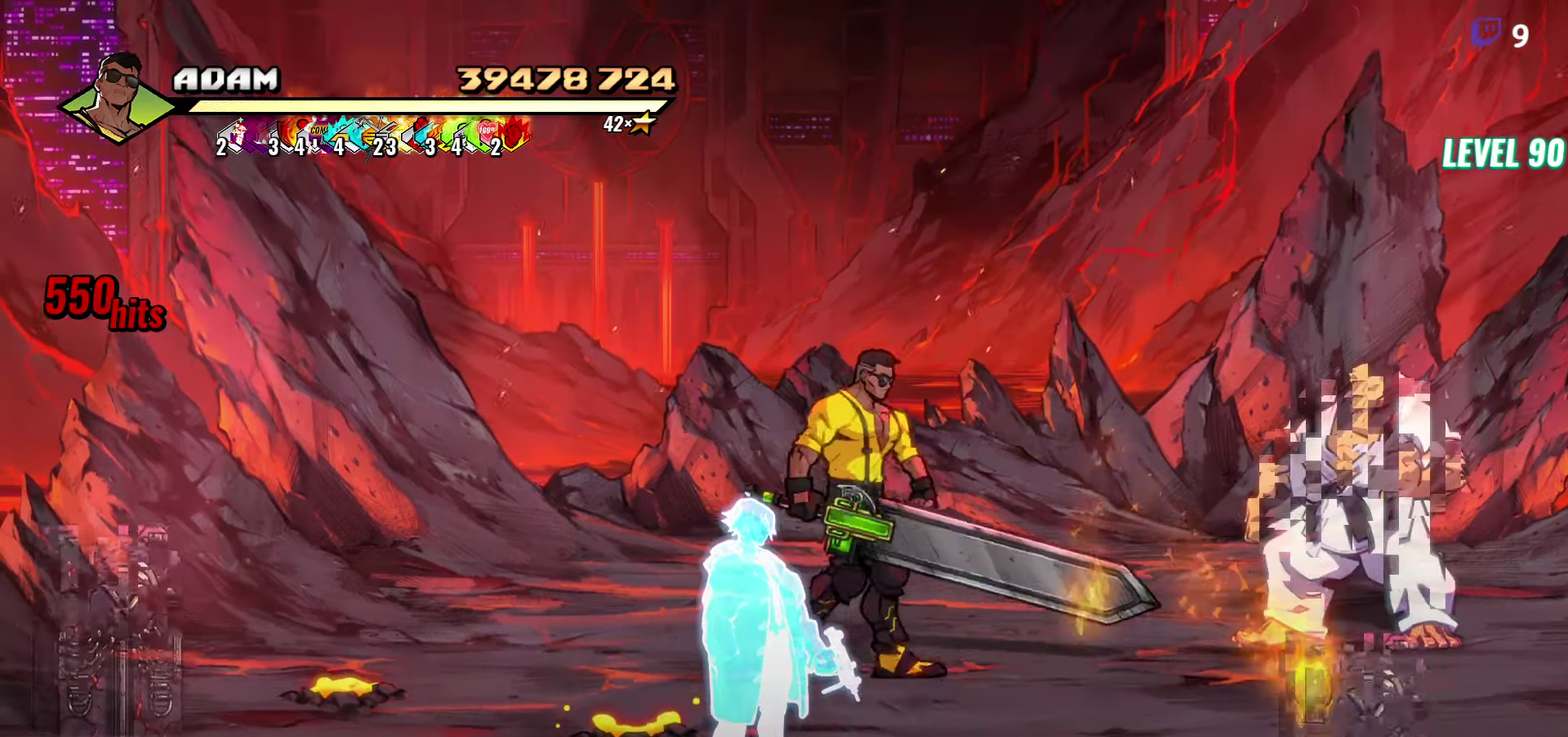
{"buttons": [], "events": [[84, "DPAD_UP", "up"], [167, "DPAD_RIGHT", "down"], [200, "Y", "down"], [284, "Y", "up"], [350, "Y", "down"], [417, "DPAD_RIGHT", "up"], [467, "Y", "up"]]}
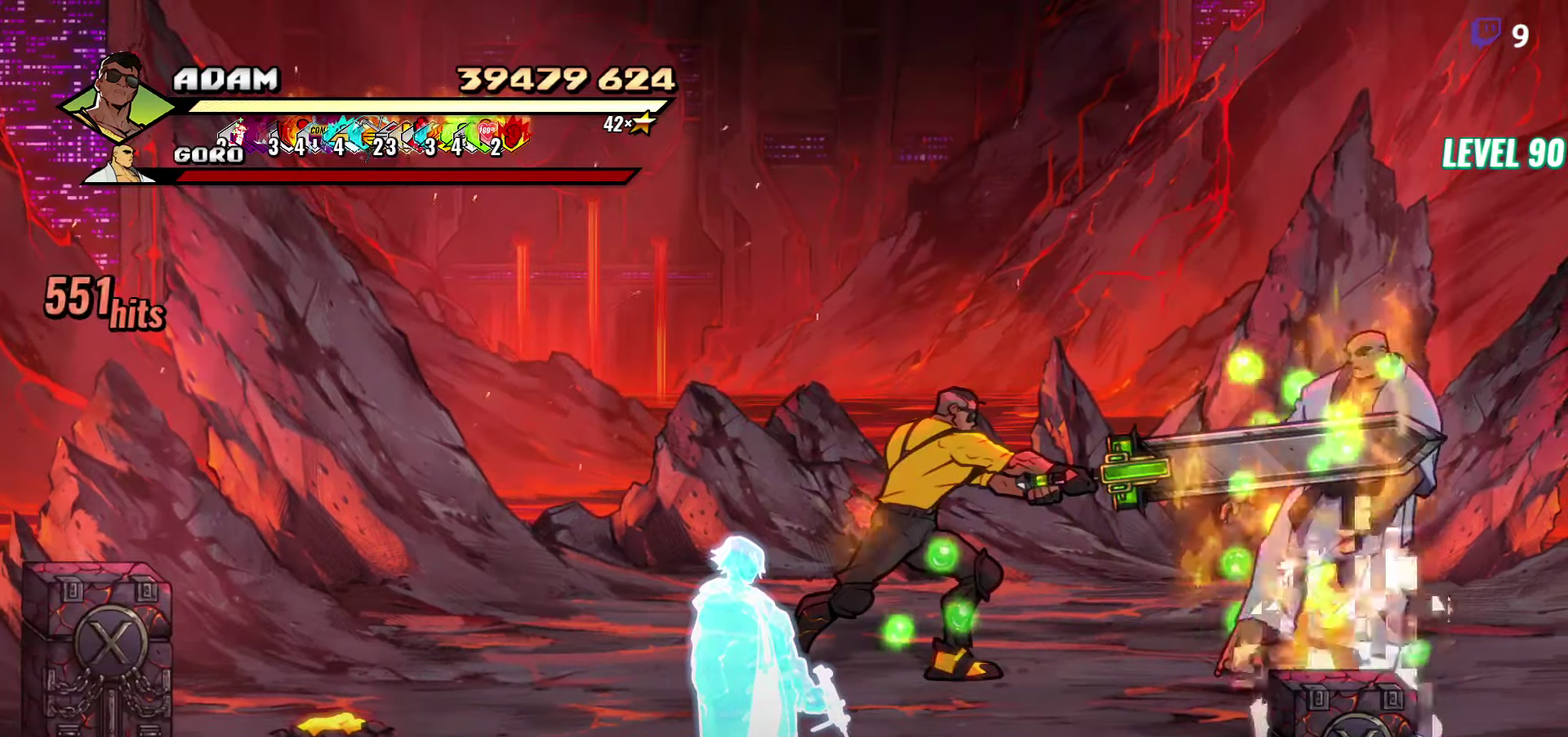
{"buttons": ["DPAD_DOWN"], "events": [[250, "DPAD_DOWN", "down"], [284, "DPAD_LEFT", "down"], [500, "DPAD_LEFT", "up"]]}
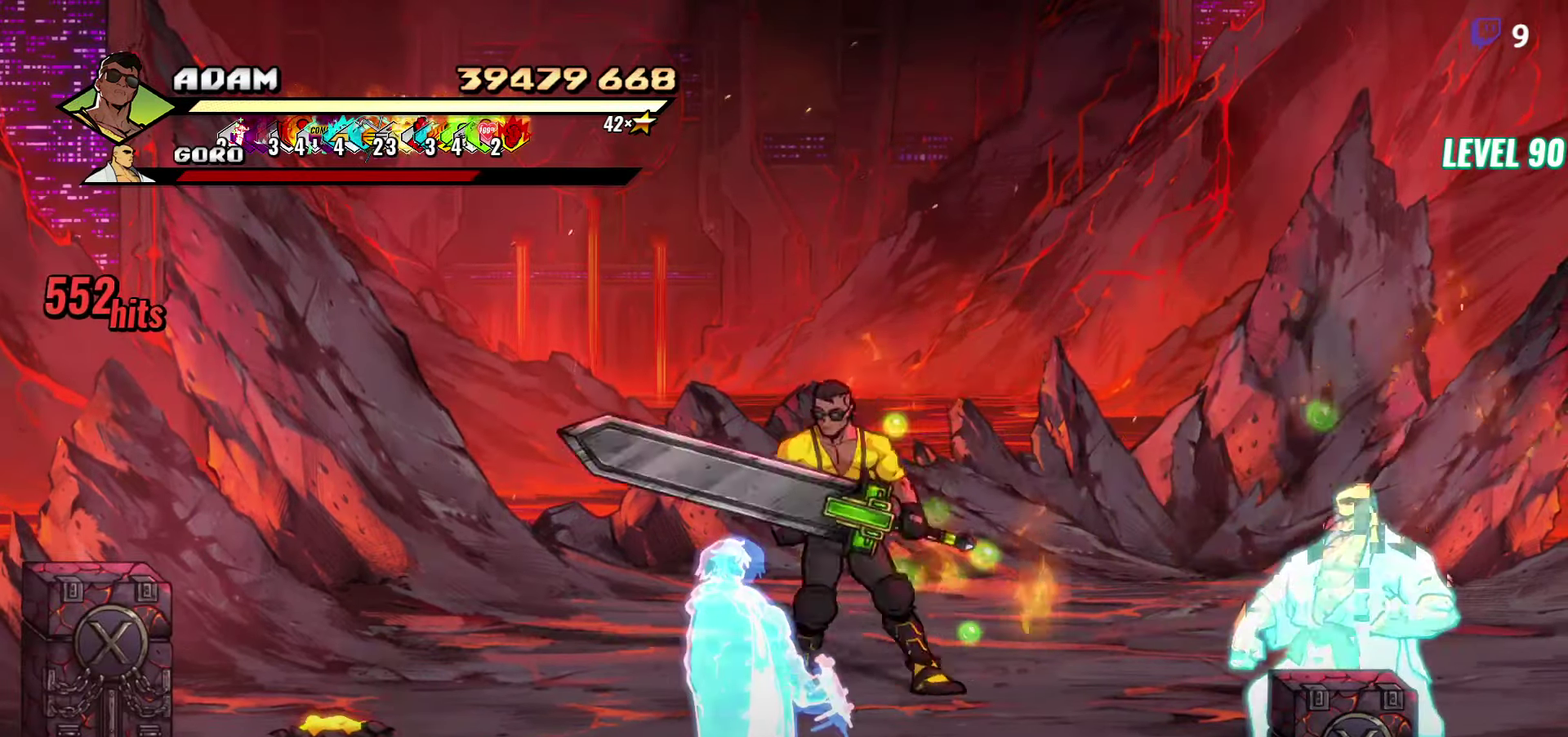
{"buttons": [], "events": [[50, "DPAD_RIGHT", "down"], [117, "Y", "down"], [234, "DPAD_DOWN", "up"], [234, "DPAD_RIGHT", "up"], [334, "Y", "up"]]}
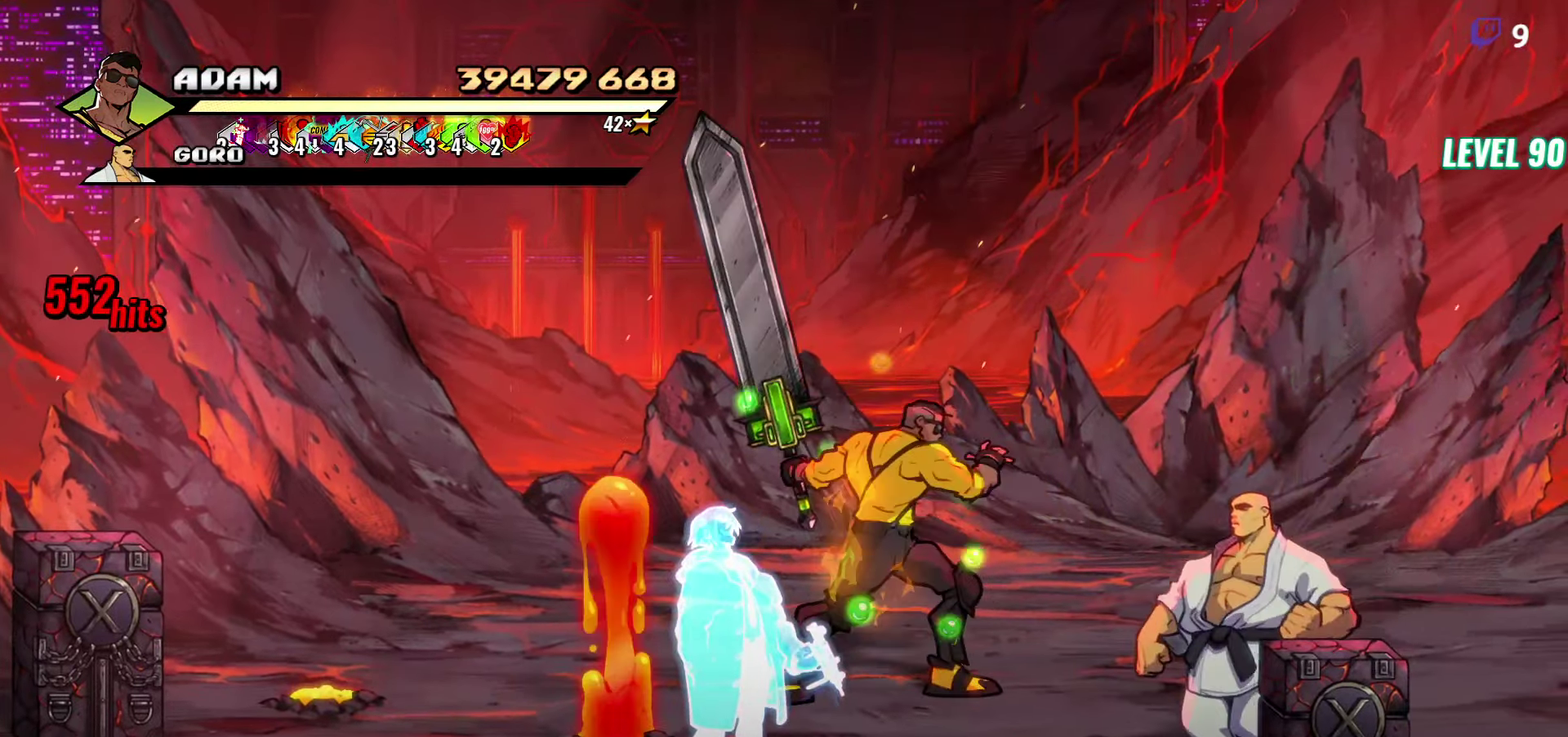
{"buttons": ["DPAD_DOWN", "DPAD_RIGHT"], "events": [[217, "DPAD_RIGHT", "down"], [317, "DPAD_DOWN", "down"]]}
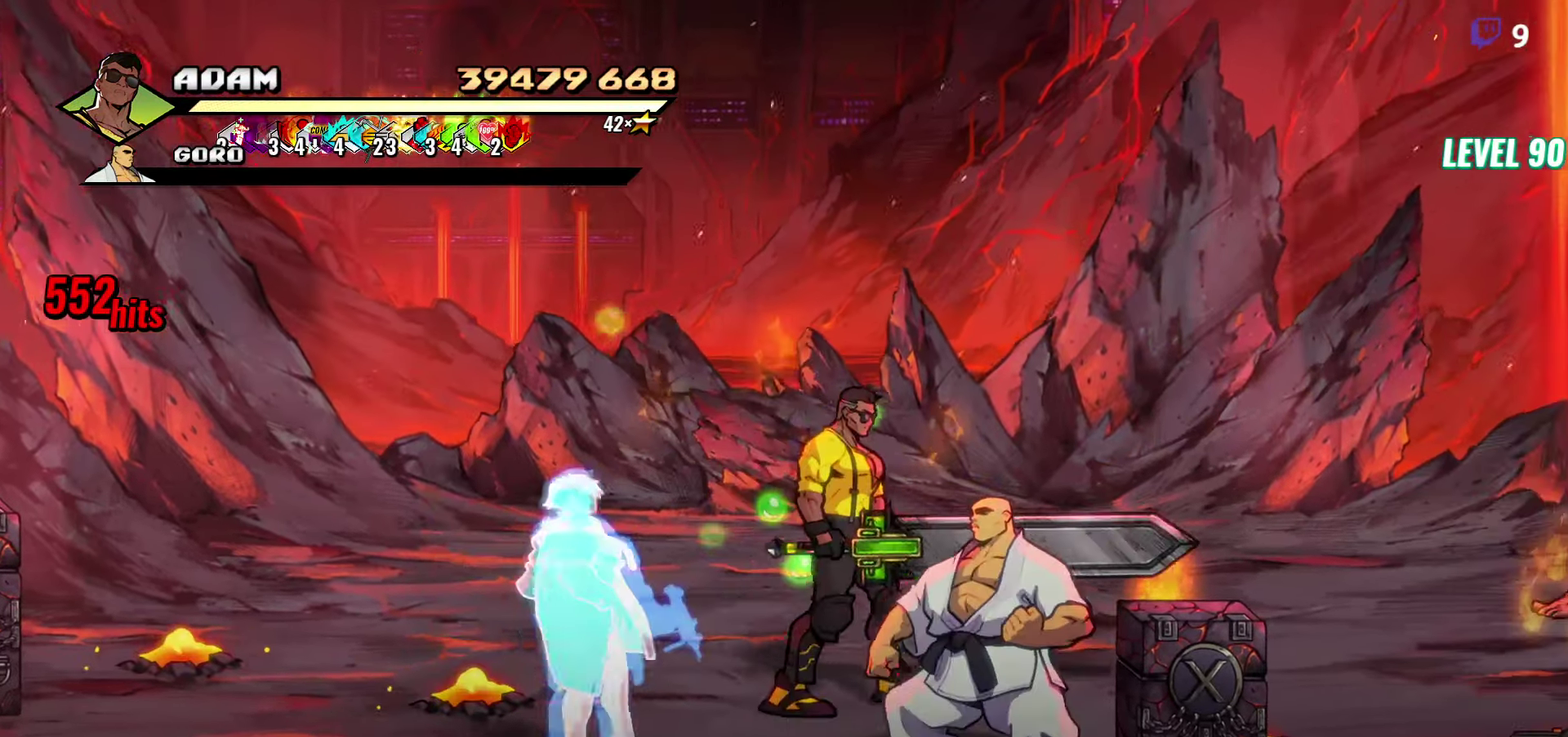
{"buttons": ["Y"], "events": [[184, "DPAD_RIGHT", "up"], [234, "Y", "down"], [250, "DPAD_DOWN", "up"]]}
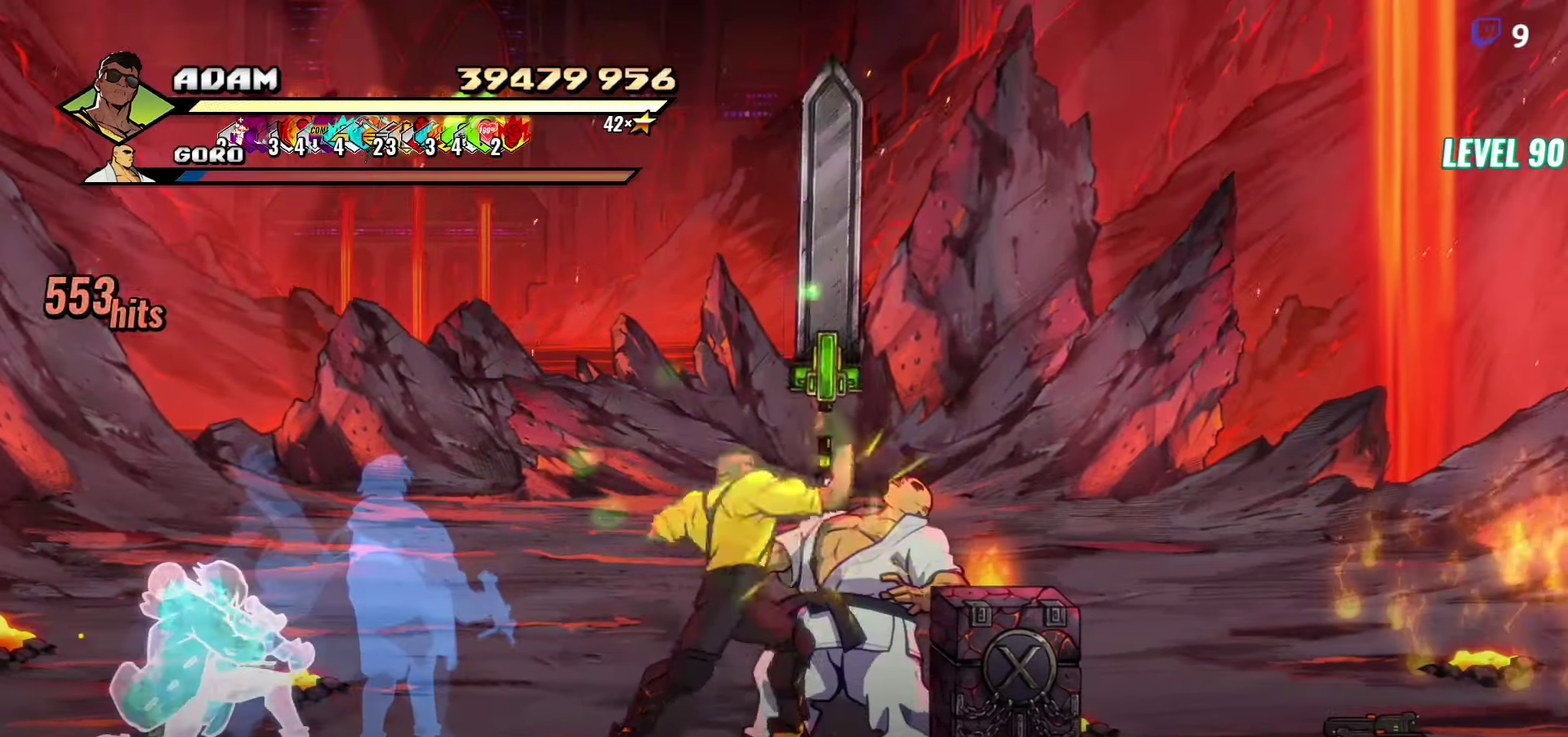
{"buttons": ["Y"], "events": [[267, "Y", "up"], [450, "Y", "down"]]}
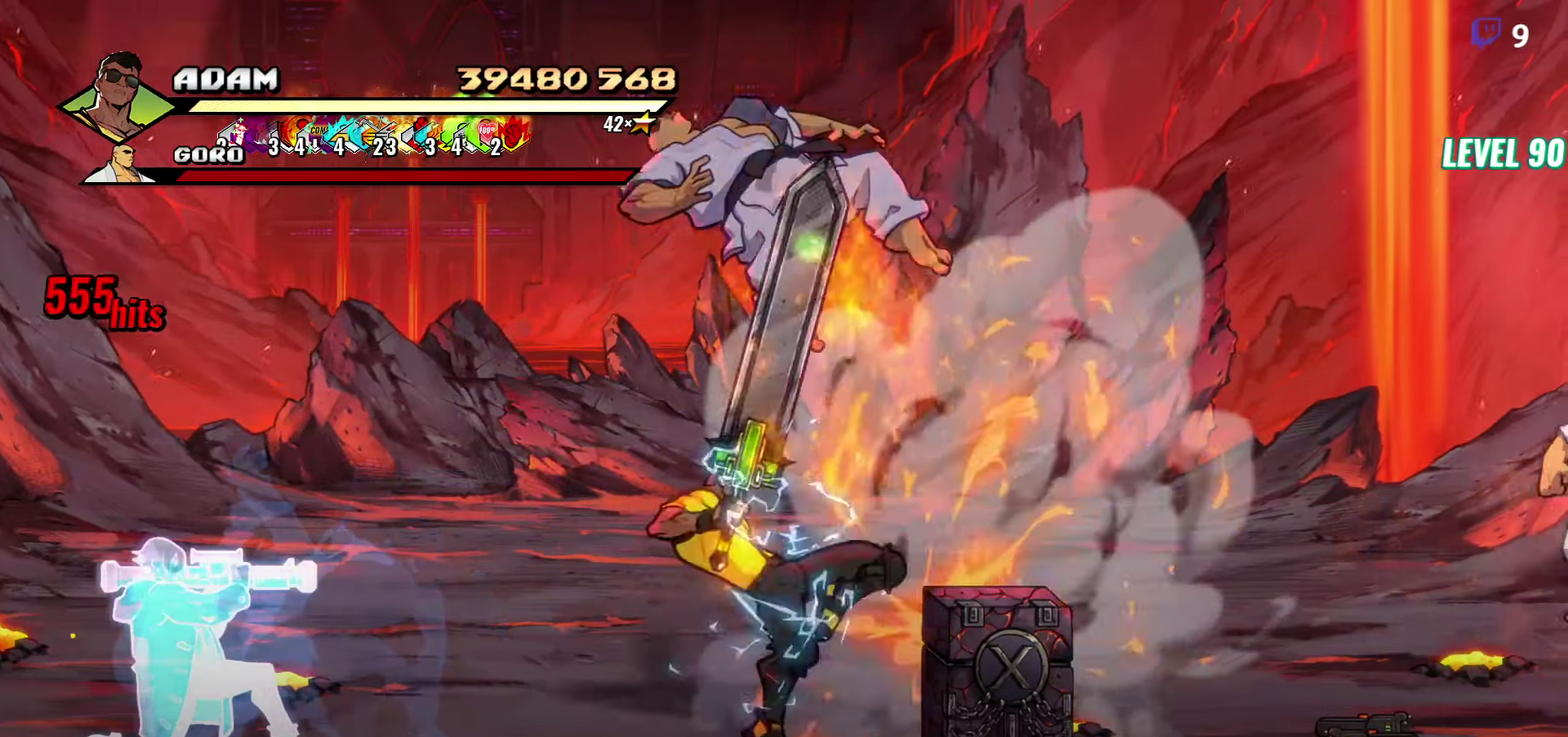
{"buttons": ["DPAD_RIGHT"], "events": [[17, "Y", "up"], [250, "DPAD_LEFT", "down"], [350, "DPAD_LEFT", "up"], [484, "DPAD_RIGHT", "down"]]}
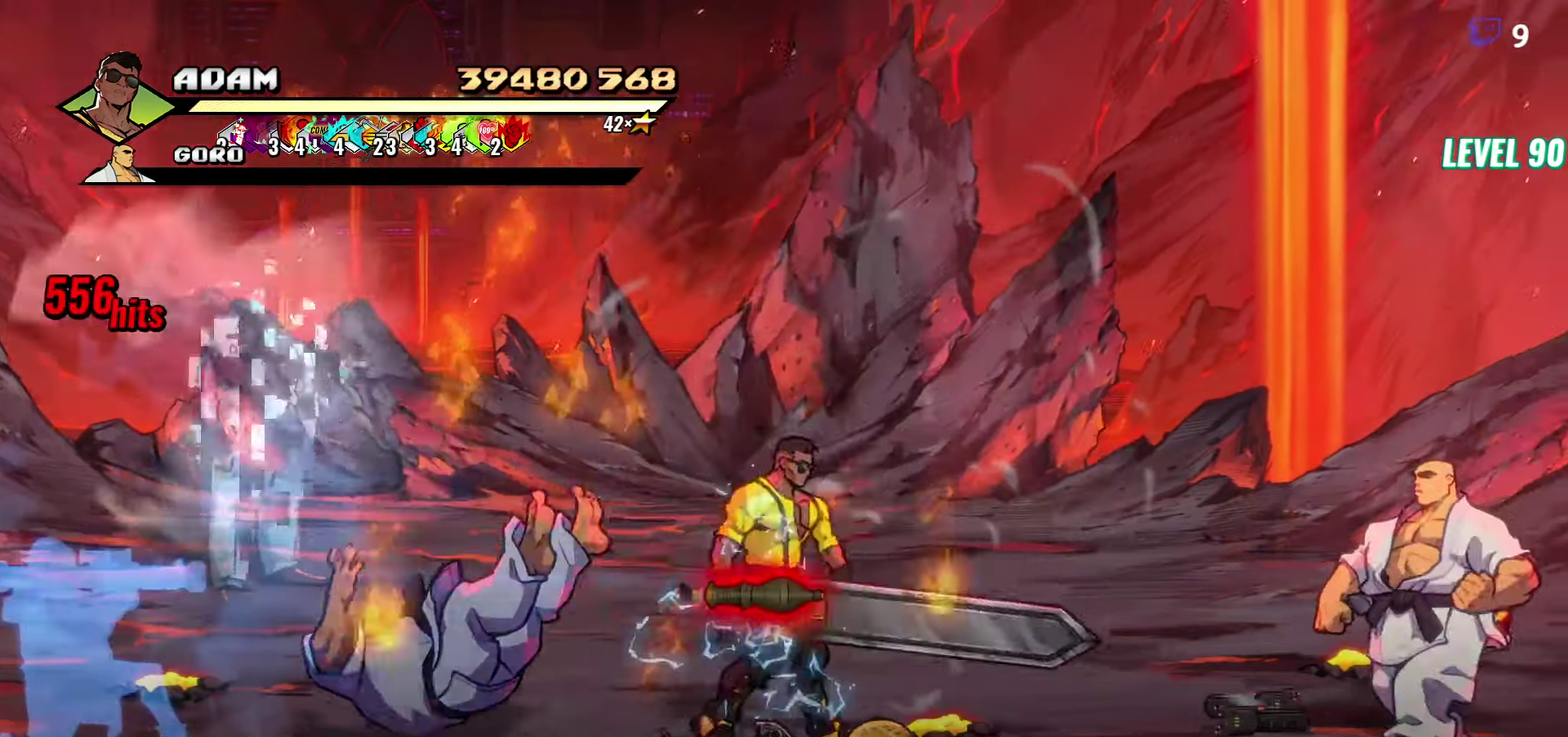
{"buttons": ["DPAD_UP", "DPAD_RIGHT"], "events": [[17, "DPAD_UP", "down"]]}
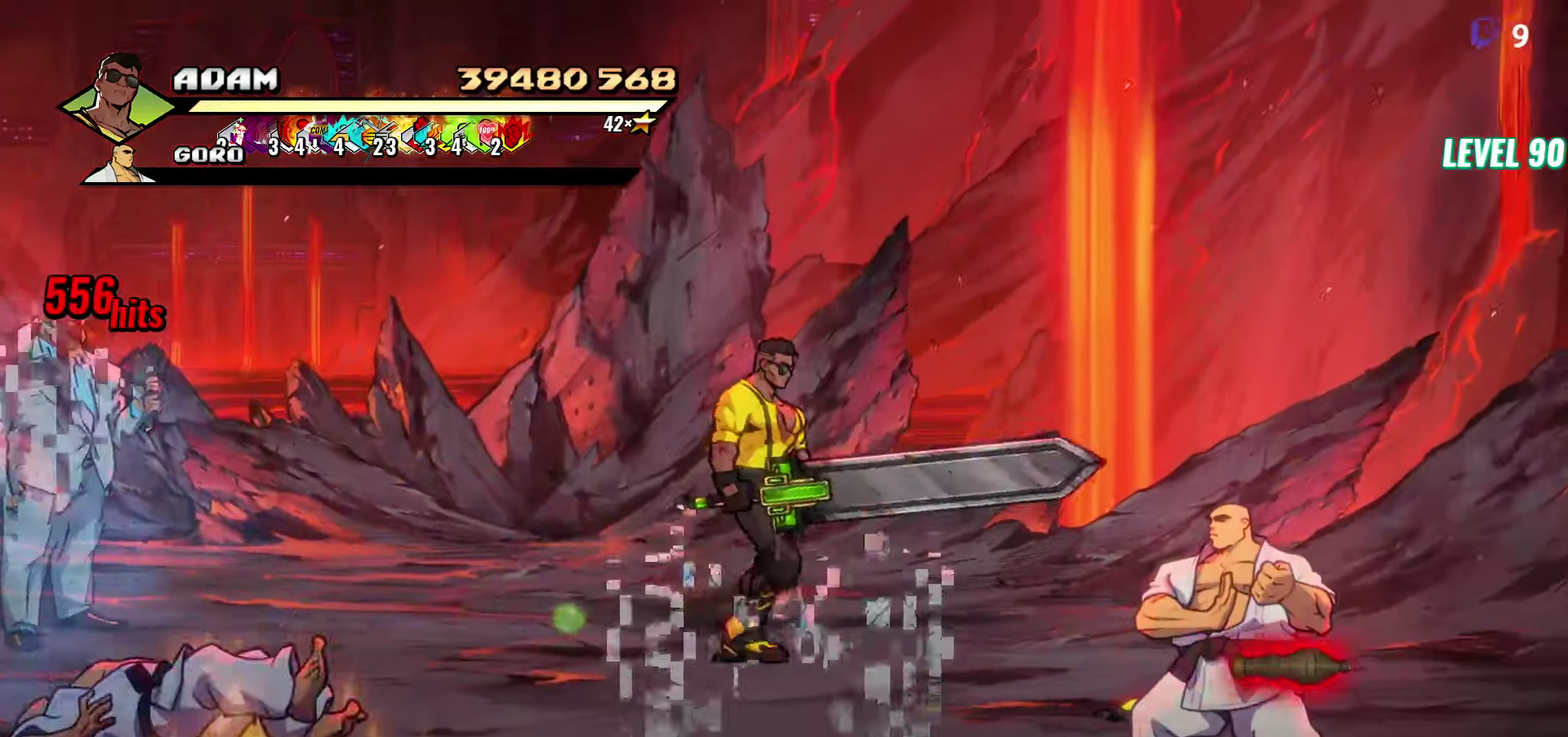
{"buttons": ["DPAD_RIGHT"], "events": [[250, "DPAD_UP", "up"]]}
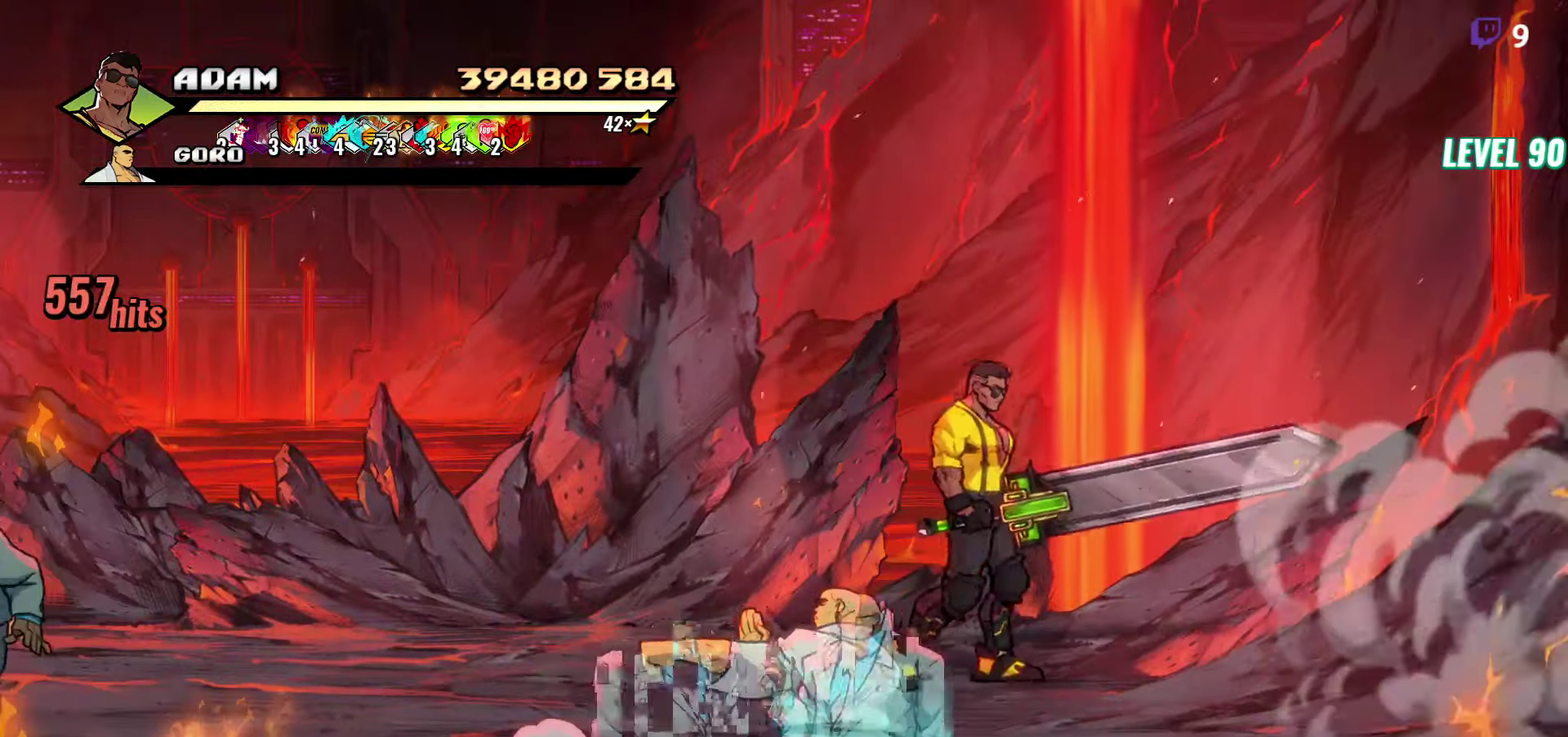
{"buttons": ["DPAD_DOWN"], "events": [[66, "DPAD_DOWN", "down"], [450, "DPAD_RIGHT", "up"]]}
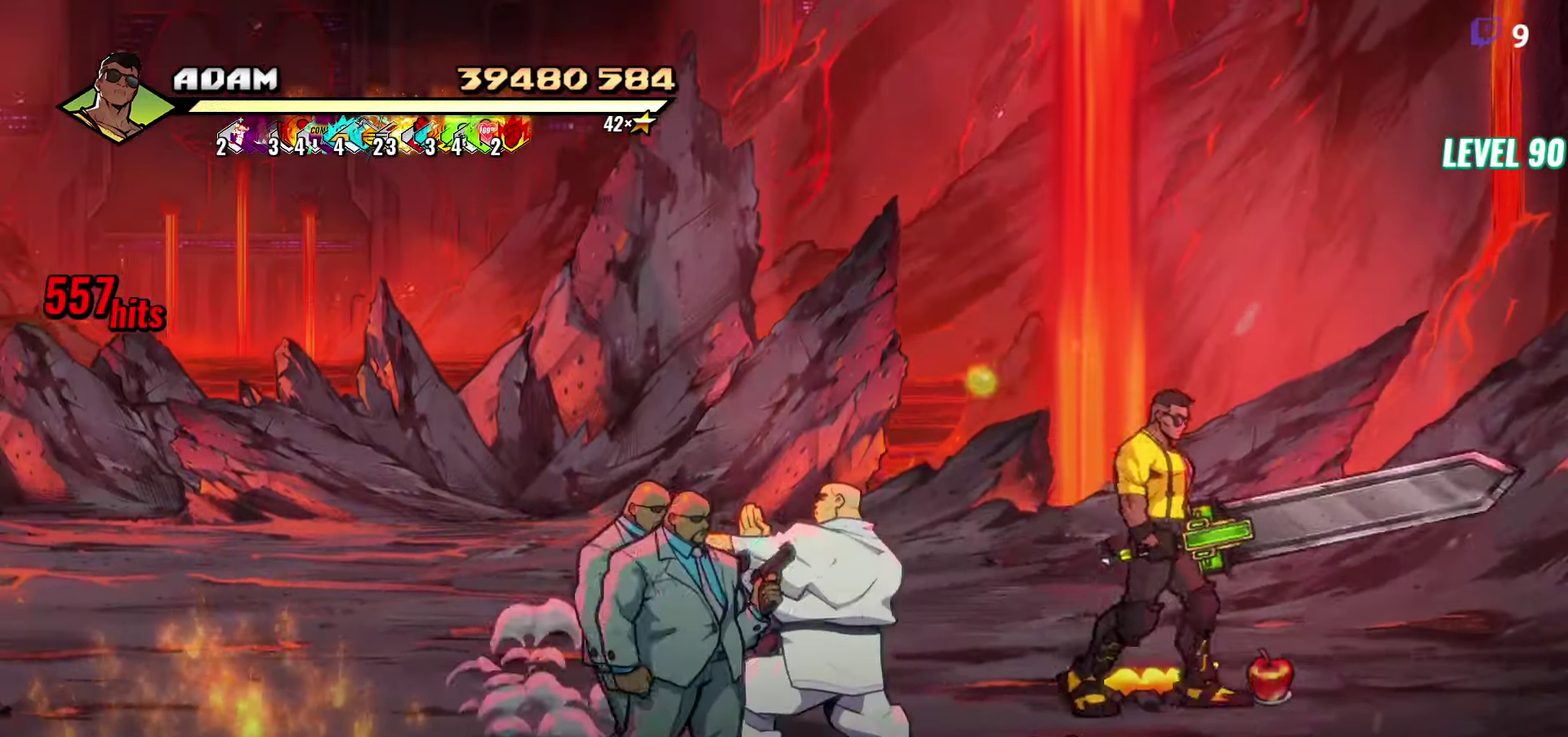
{"buttons": ["Y"], "events": [[16, "DPAD_LEFT", "down"], [183, "Y", "down"], [233, "Y", "up"], [316, "DPAD_DOWN", "up"], [316, "DPAD_LEFT", "up"], [316, "Y", "down"]]}
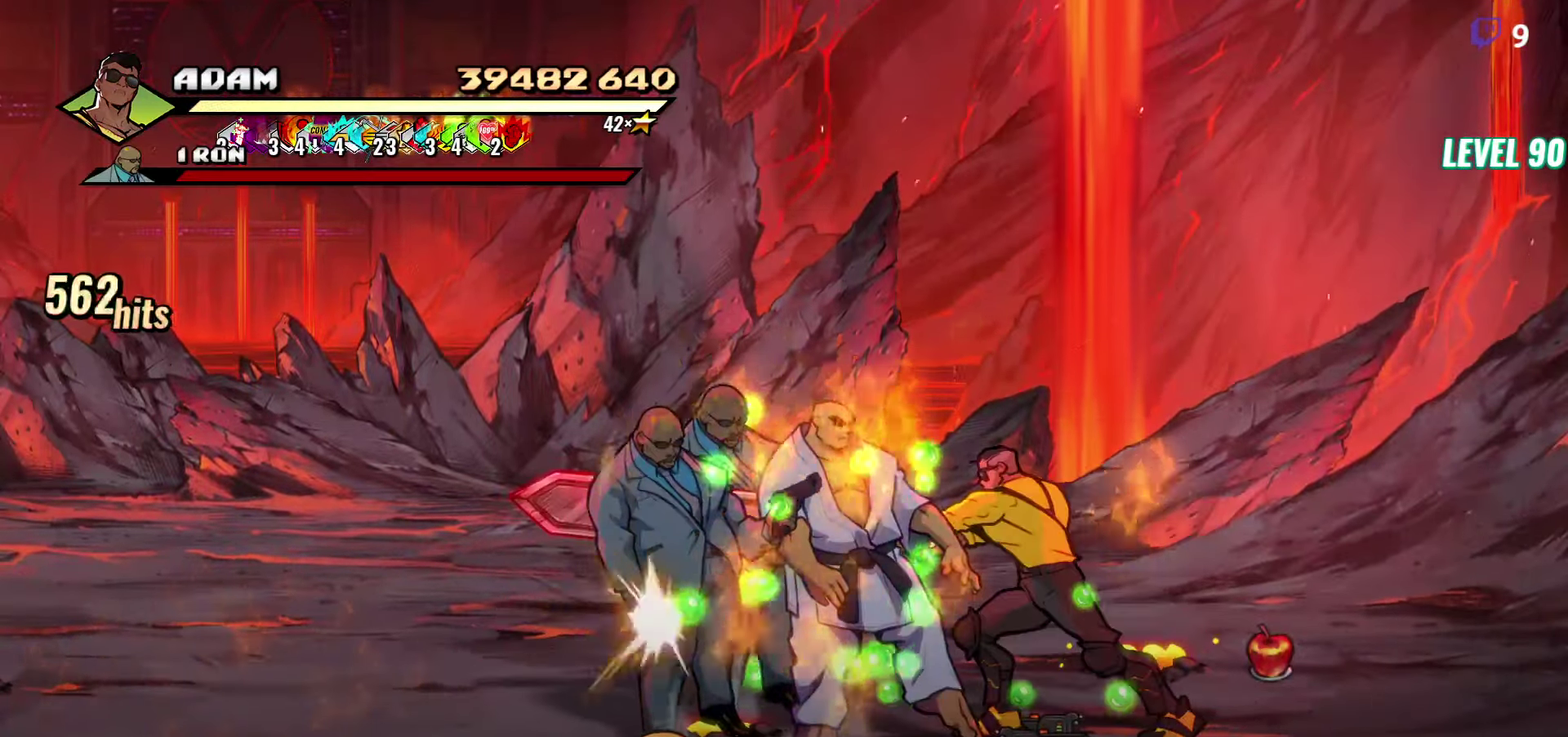
{"buttons": ["B", "DPAD_LEFT"], "events": [[66, "Y", "up"], [250, "DPAD_DOWN", "down"], [266, "DPAD_LEFT", "down"], [450, "DPAD_DOWN", "up"], [500, "B", "down"]]}
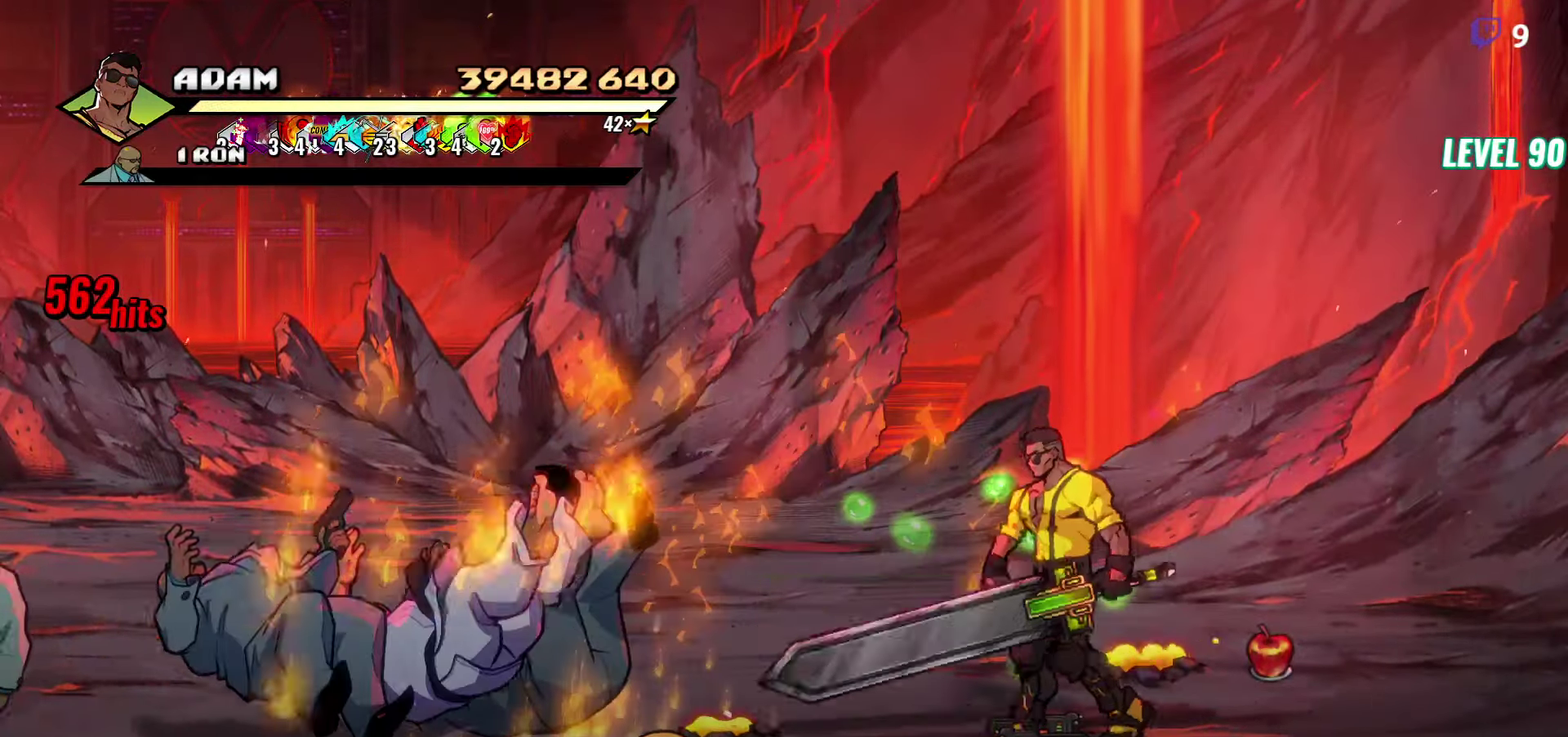
{"buttons": ["B", "DPAD_LEFT"], "events": [[83, "B", "up"], [433, "B", "down"]]}
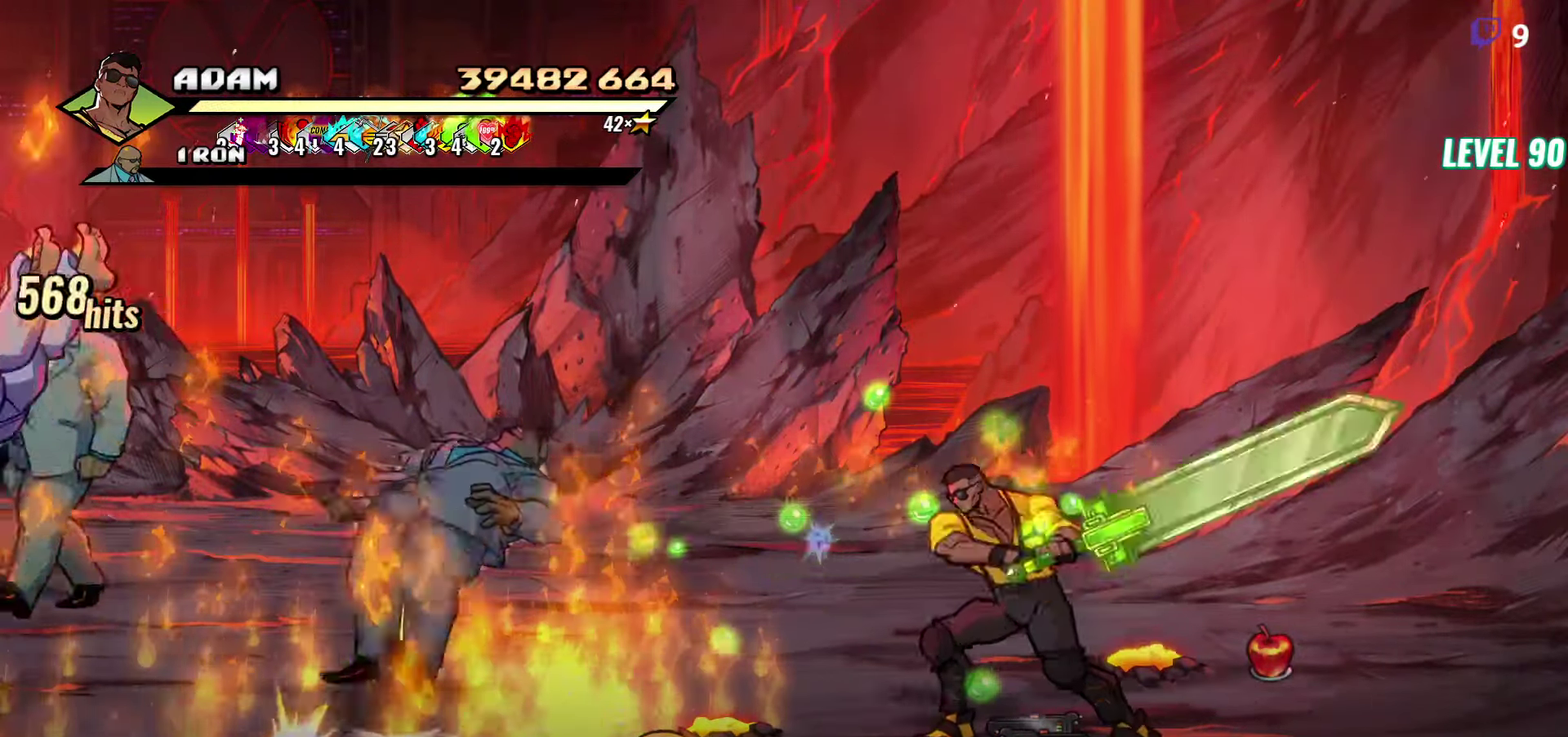
{"buttons": ["DPAD_LEFT"], "events": [[50, "B", "up"], [50, "DPAD_DOWN", "down"], [366, "DPAD_DOWN", "up"], [400, "A", "down"], [500, "A", "up"]]}
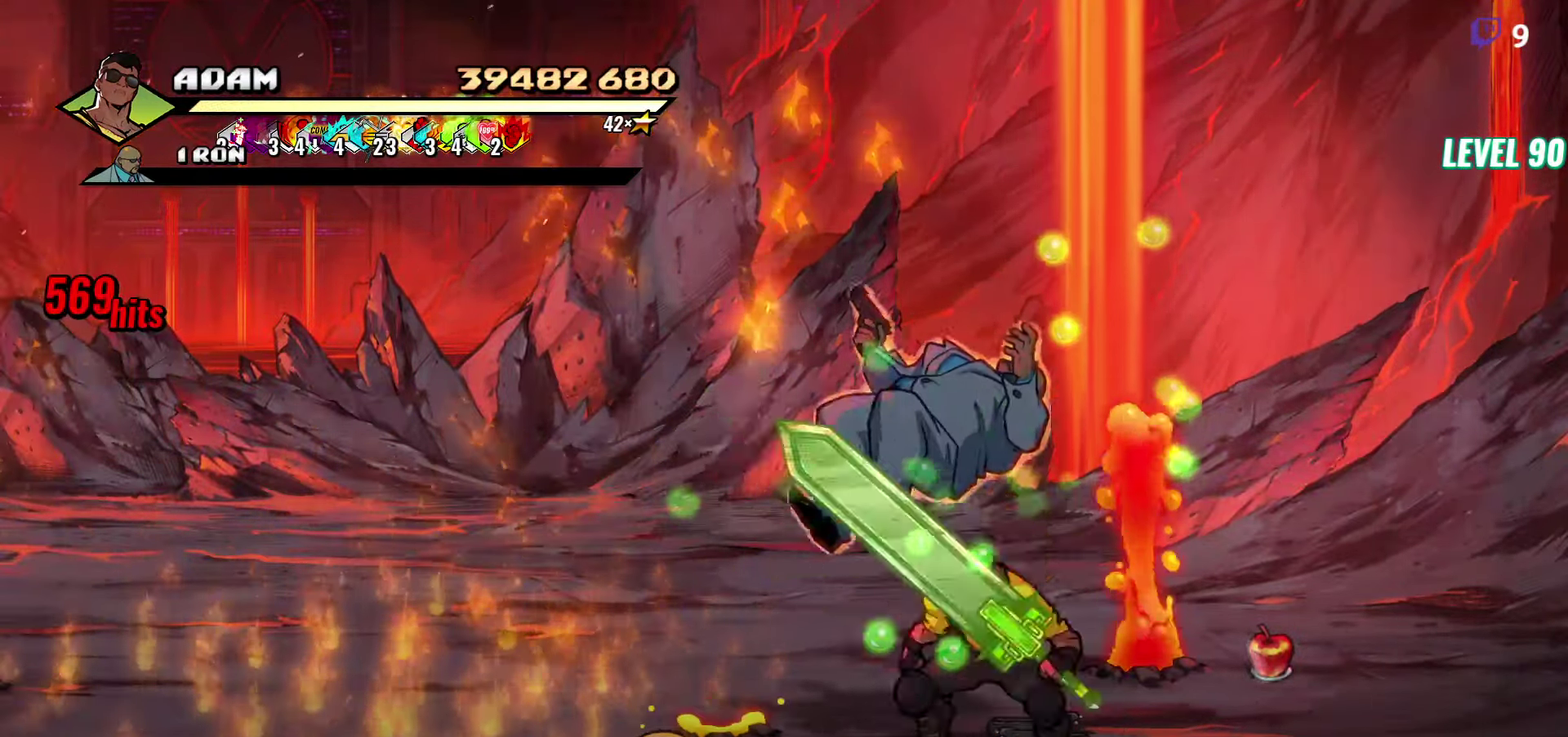
{"buttons": [], "events": [[50, "B", "down"], [133, "B", "up"], [216, "L1", "down"], [333, "L1", "up"], [366, "DPAD_LEFT", "up"]]}
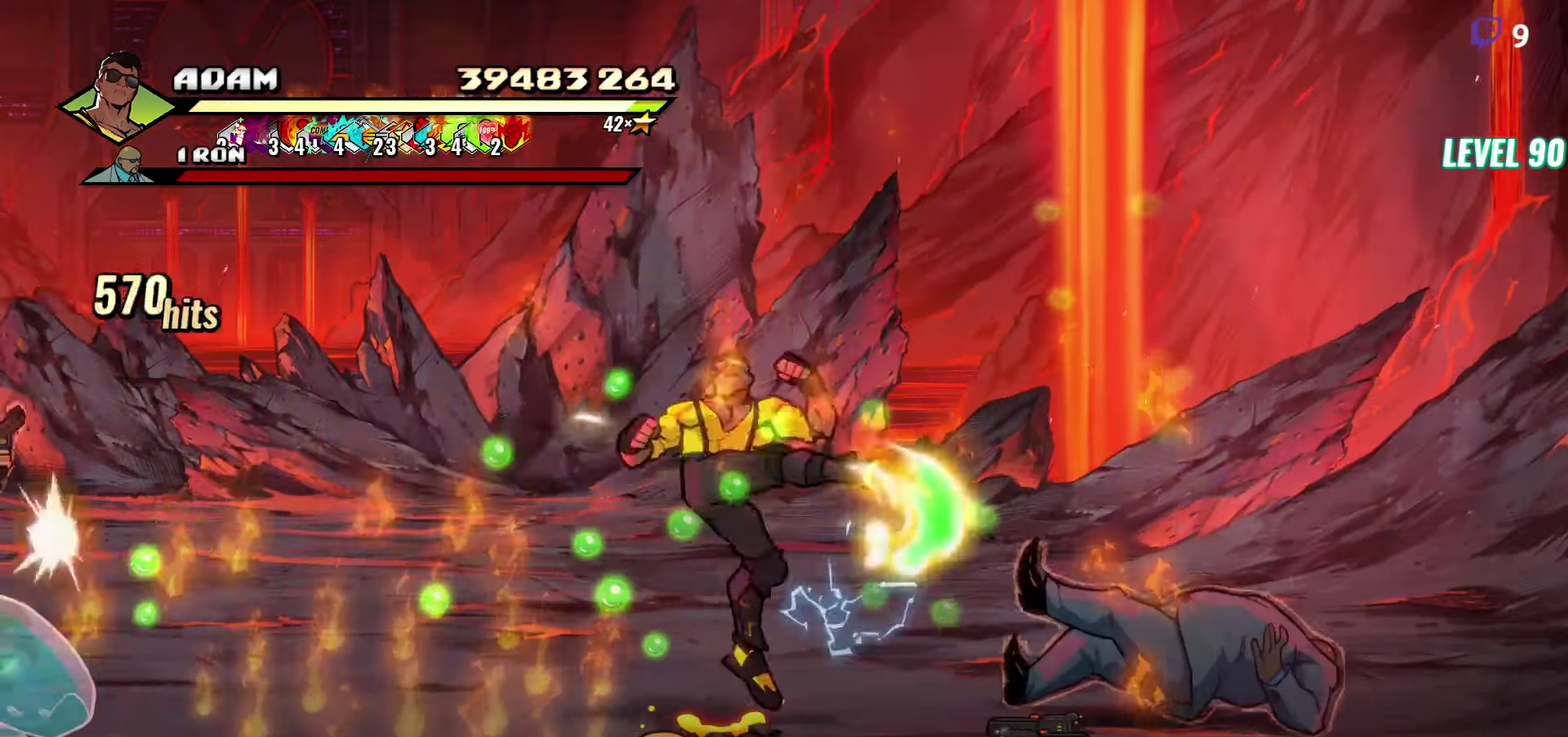
{"buttons": ["DPAD_LEFT"], "events": [[300, "DPAD_LEFT", "down"], [400, "DPAD_LEFT", "up"], [450, "DPAD_LEFT", "down"]]}
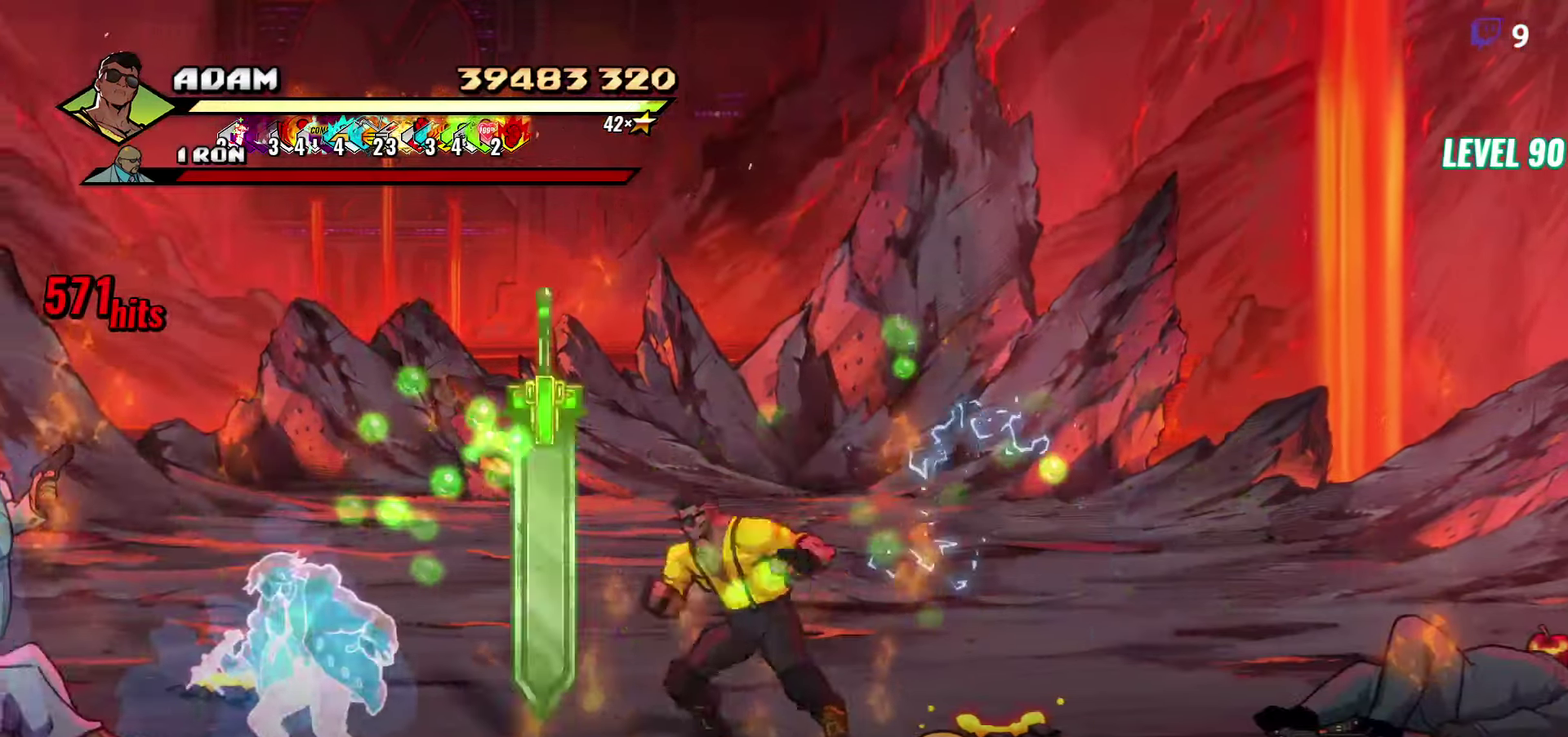
{"buttons": ["DPAD_LEFT"], "events": [[50, "Y", "down"], [116, "Y", "up"], [200, "L1", "down"], [316, "L1", "up"]]}
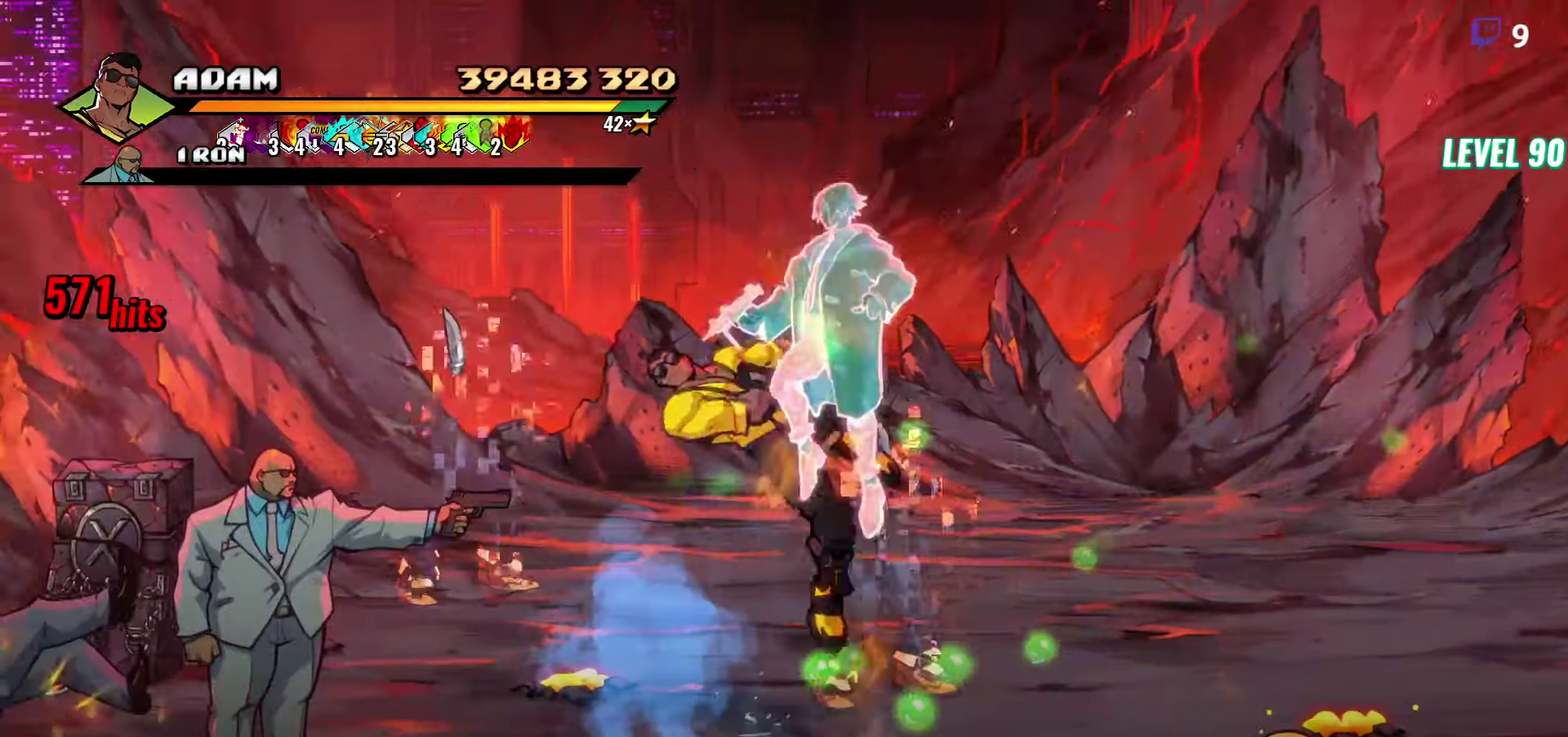
{"buttons": ["DPAD_LEFT"], "events": [[200, "DPAD_LEFT", "up"], [233, "Y", "down"], [350, "Y", "up"], [483, "DPAD_LEFT", "down"]]}
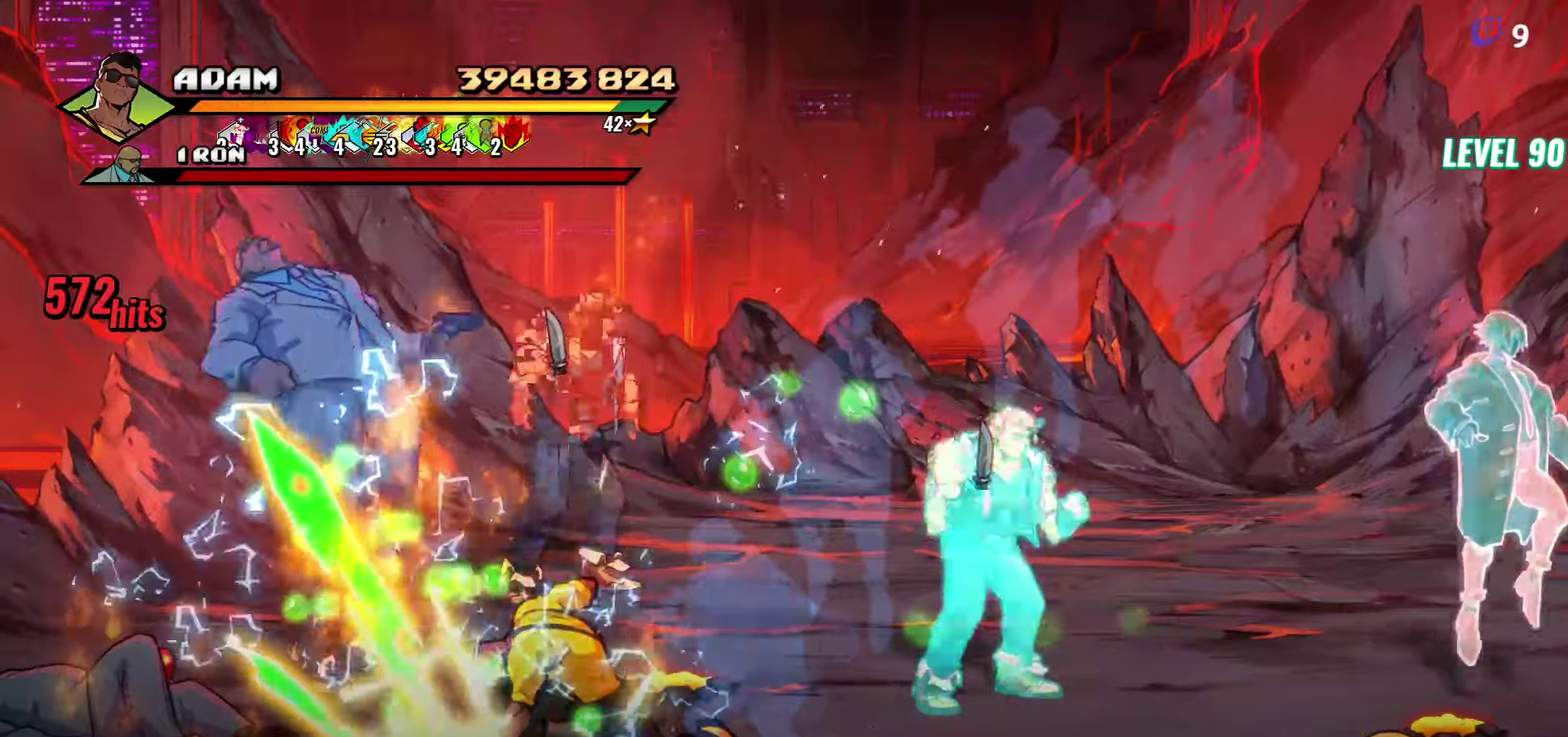
{"buttons": ["DPAD_LEFT"], "events": [[50, "DPAD_LEFT", "up"], [100, "DPAD_LEFT", "down"]]}
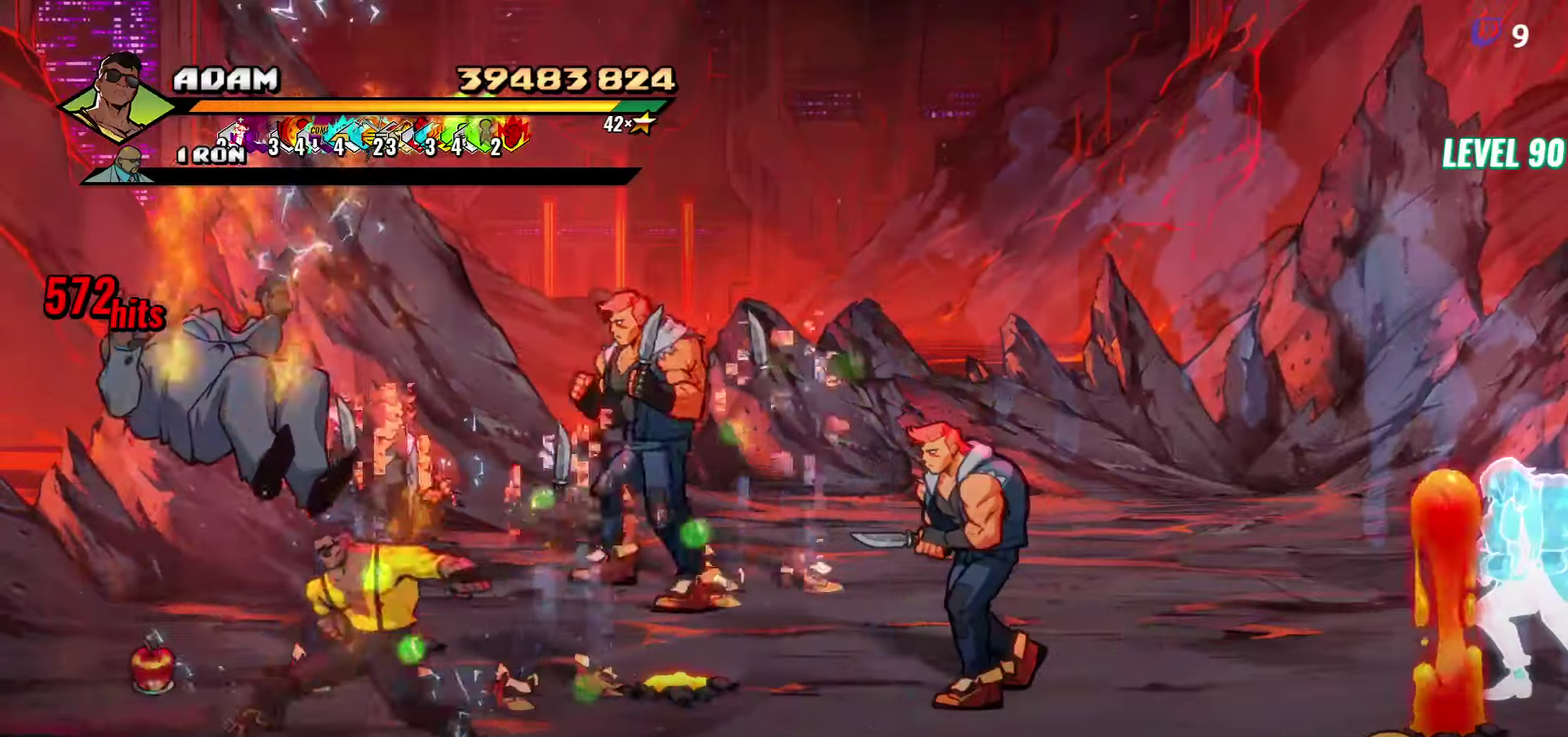
{"buttons": ["R1", "DPAD_UP"], "events": [[233, "DPAD_UP", "down"], [467, "DPAD_LEFT", "up"], [500, "R1", "down"]]}
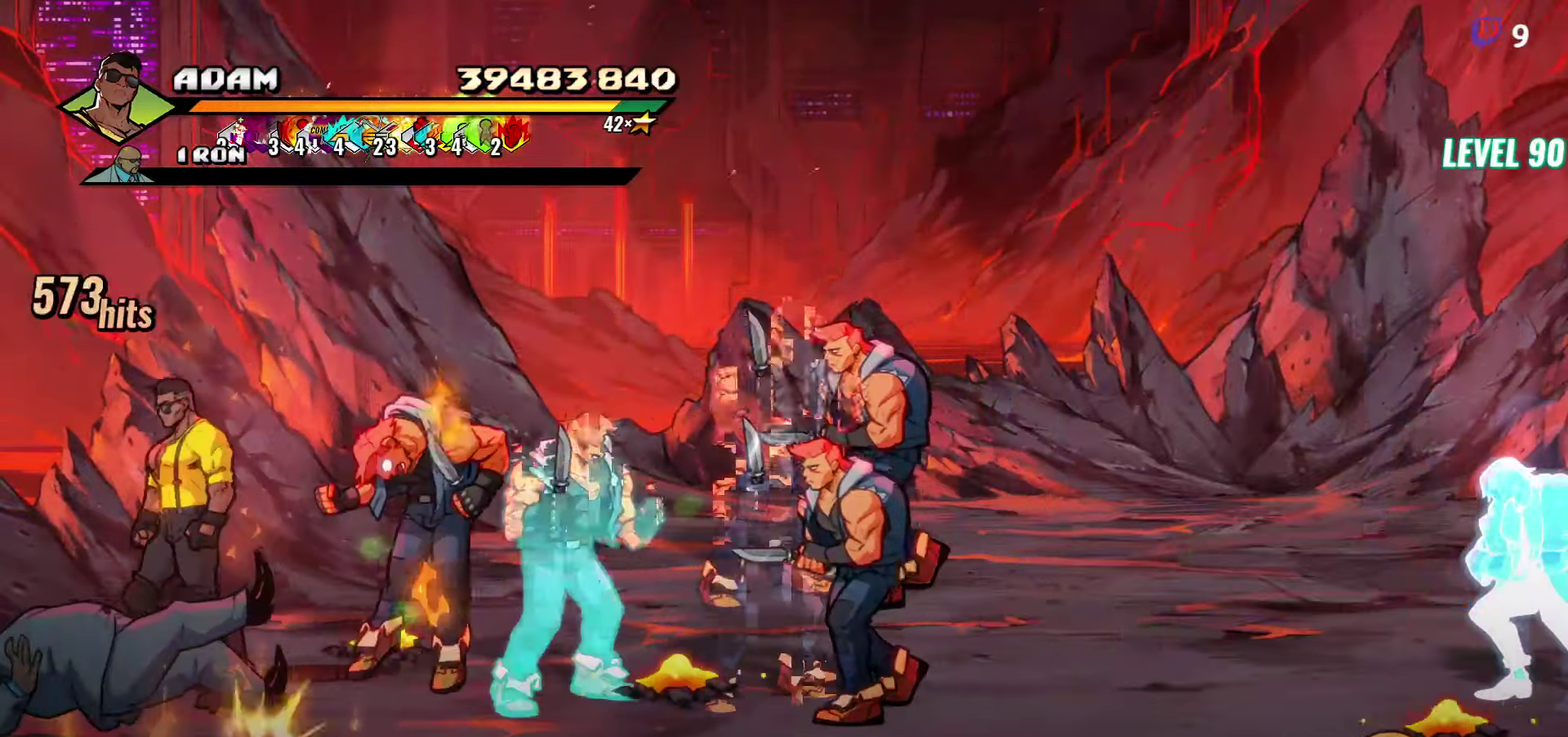
{"buttons": ["R1"], "events": [[17, "DPAD_UP", "up"], [100, "R1", "up"], [450, "R1", "down"]]}
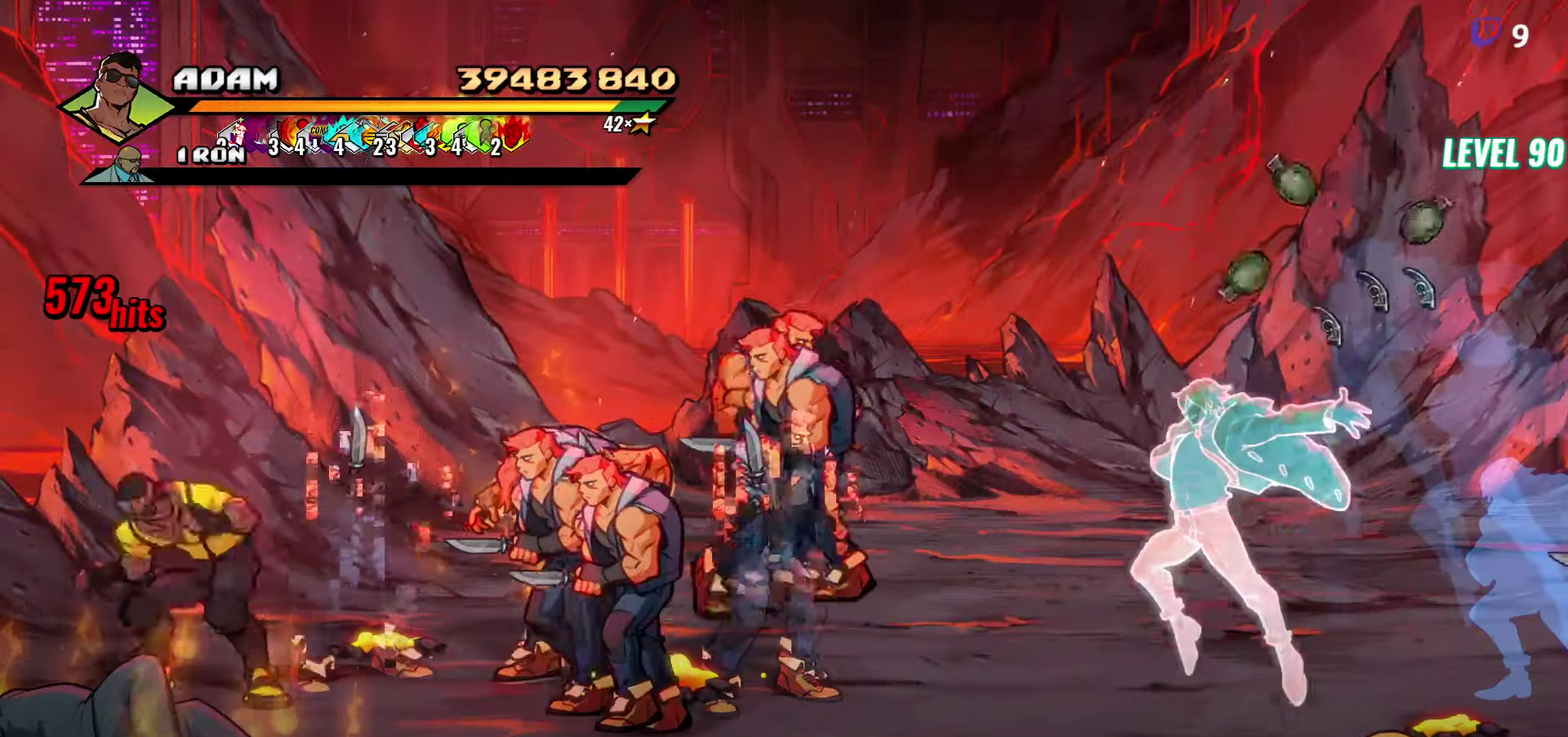
{"buttons": [], "events": [[50, "R1", "up"], [150, "DPAD_RIGHT", "down"], [233, "DPAD_RIGHT", "up"], [317, "L1", "down"], [417, "L1", "up"]]}
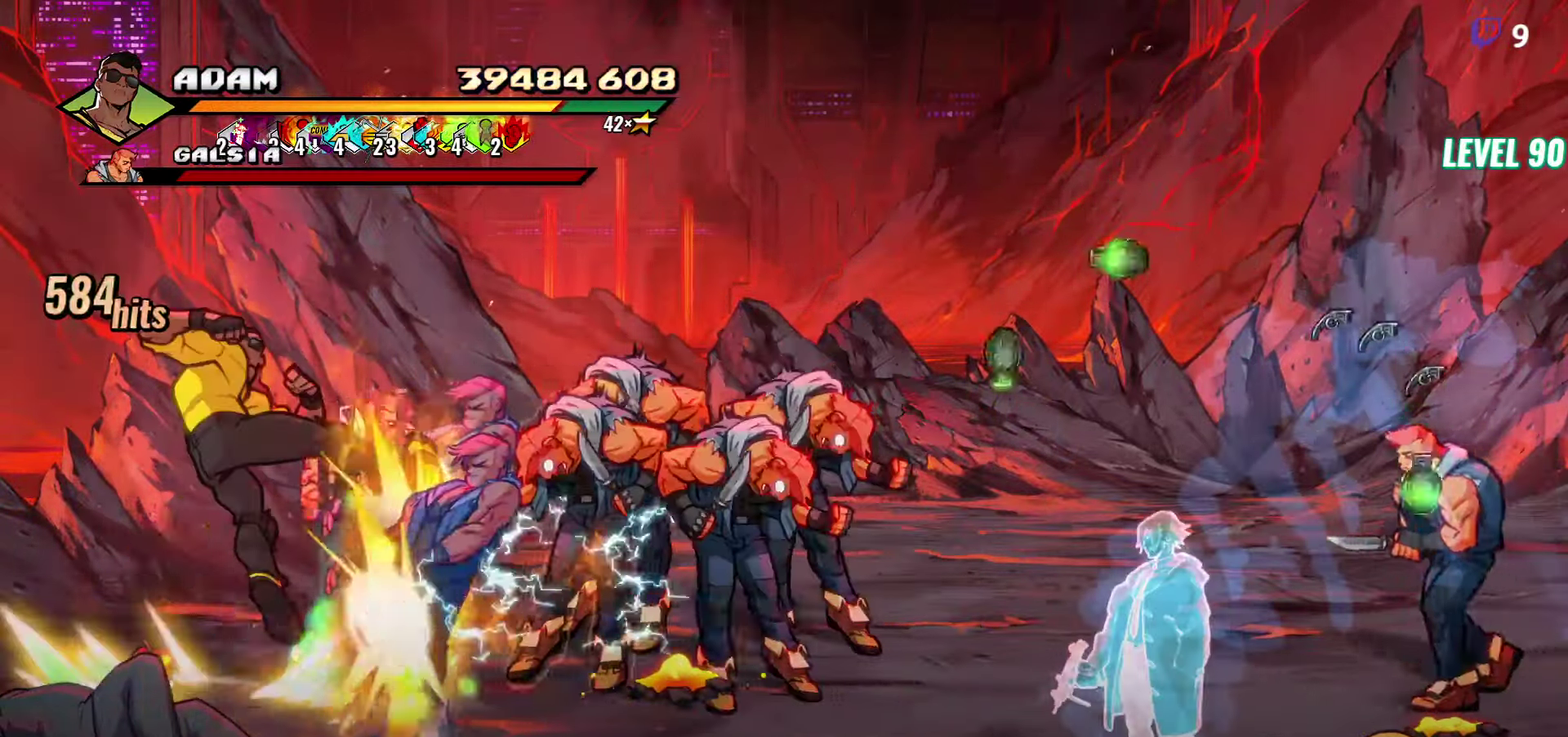
{"buttons": [], "events": [[150, "Y", "down"], [233, "Y", "up"], [333, "DPAD_RIGHT", "down"], [383, "DPAD_RIGHT", "up"], [433, "DPAD_RIGHT", "down"], [483, "DPAD_RIGHT", "up"]]}
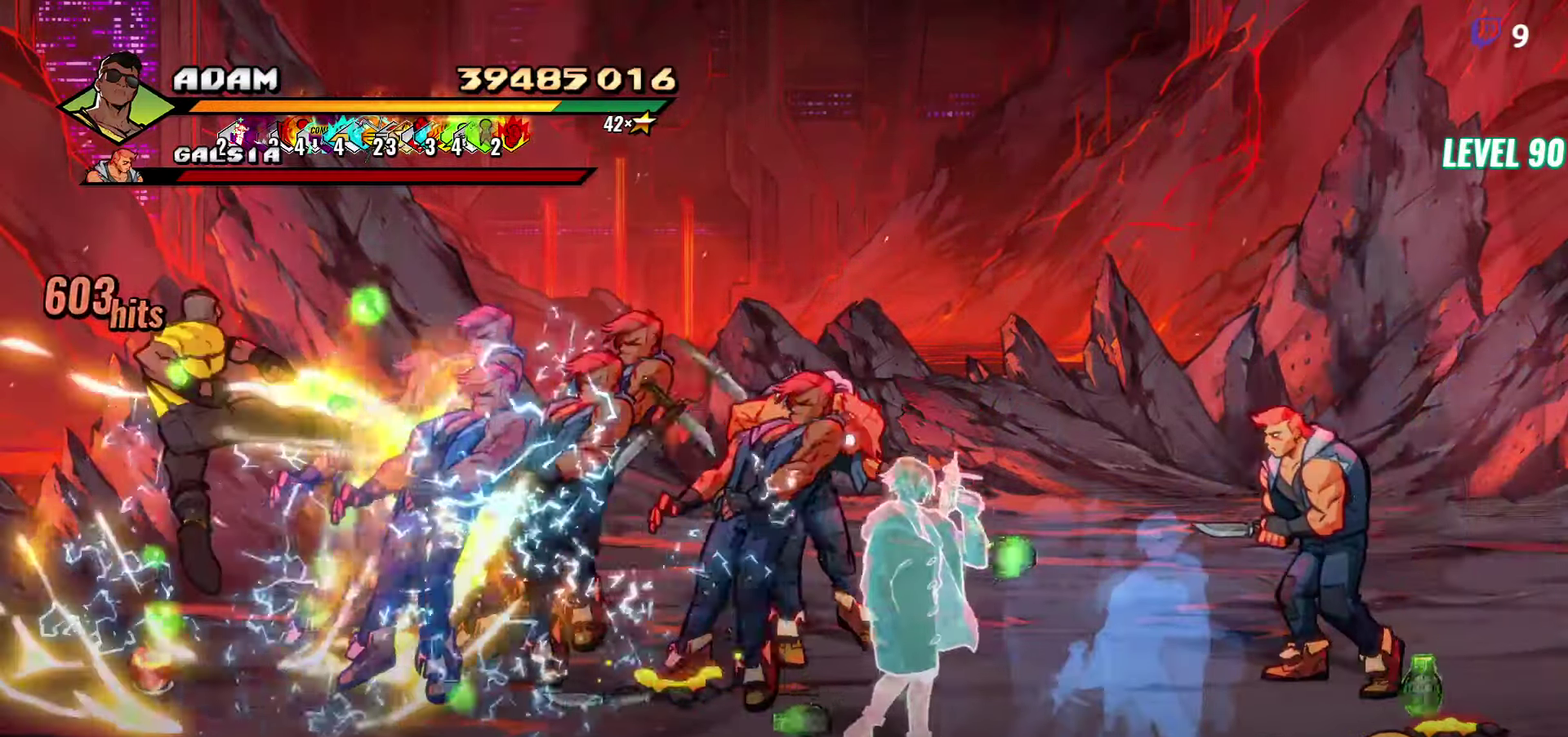
{"buttons": [], "events": [[117, "DPAD_RIGHT", "down"], [267, "Y", "down"], [333, "DPAD_RIGHT", "up"], [367, "Y", "up"]]}
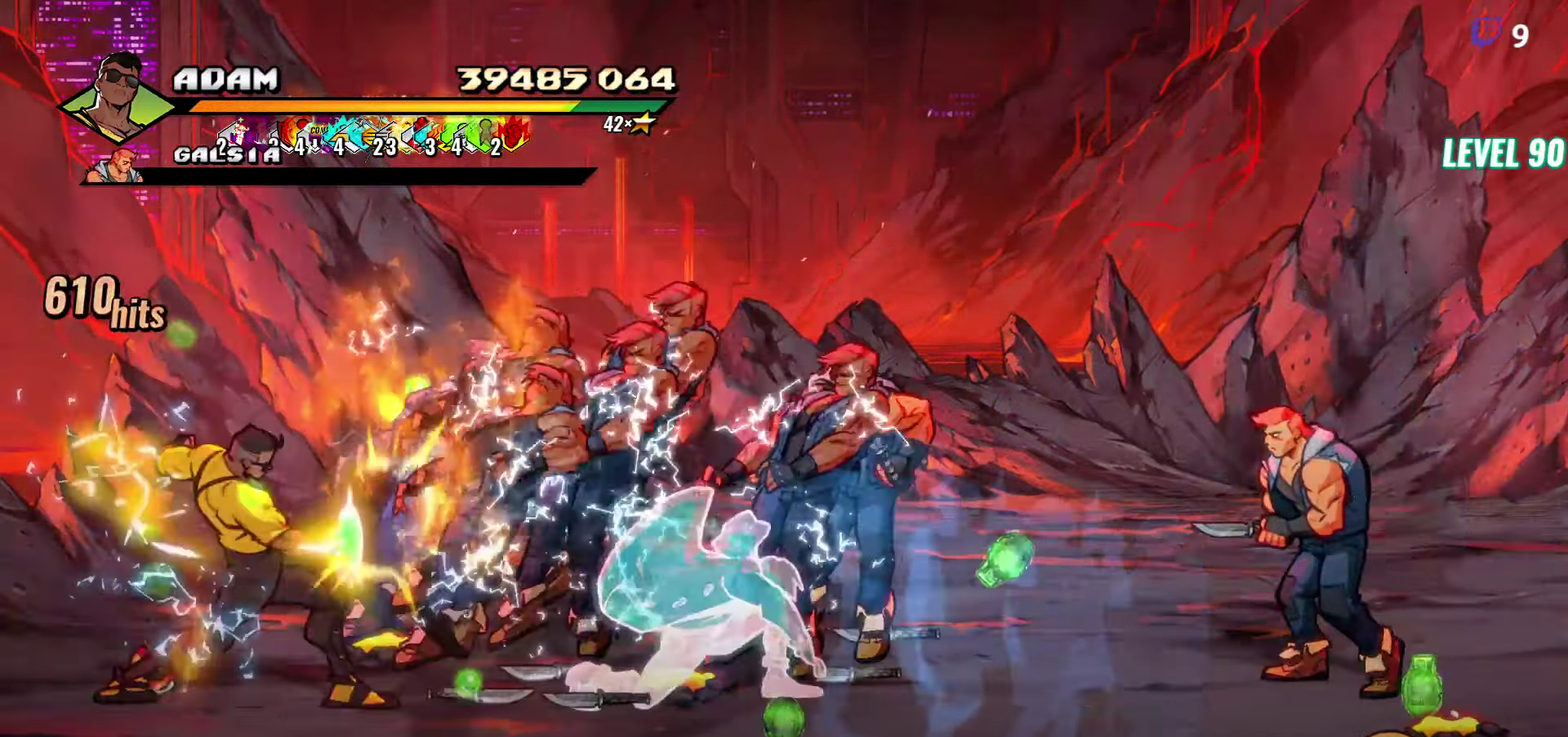
{"buttons": [], "events": [[100, "Y", "down"], [350, "Y", "up"]]}
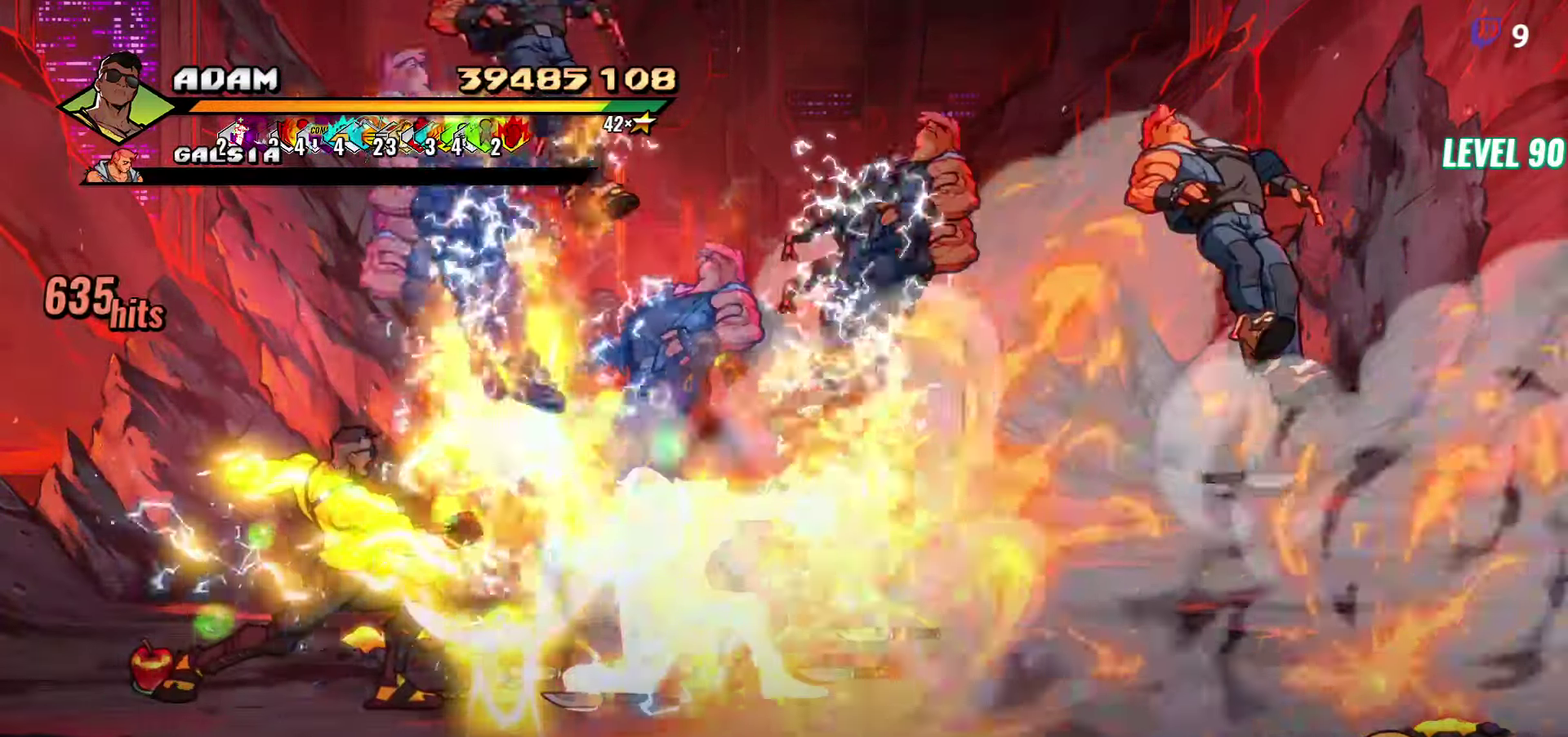
{"buttons": ["L1"], "events": [[133, "DPAD_RIGHT", "down"], [183, "DPAD_RIGHT", "up"], [233, "DPAD_RIGHT", "down"], [333, "DPAD_RIGHT", "up"], [350, "Y", "down"], [417, "Y", "up"], [483, "L1", "down"]]}